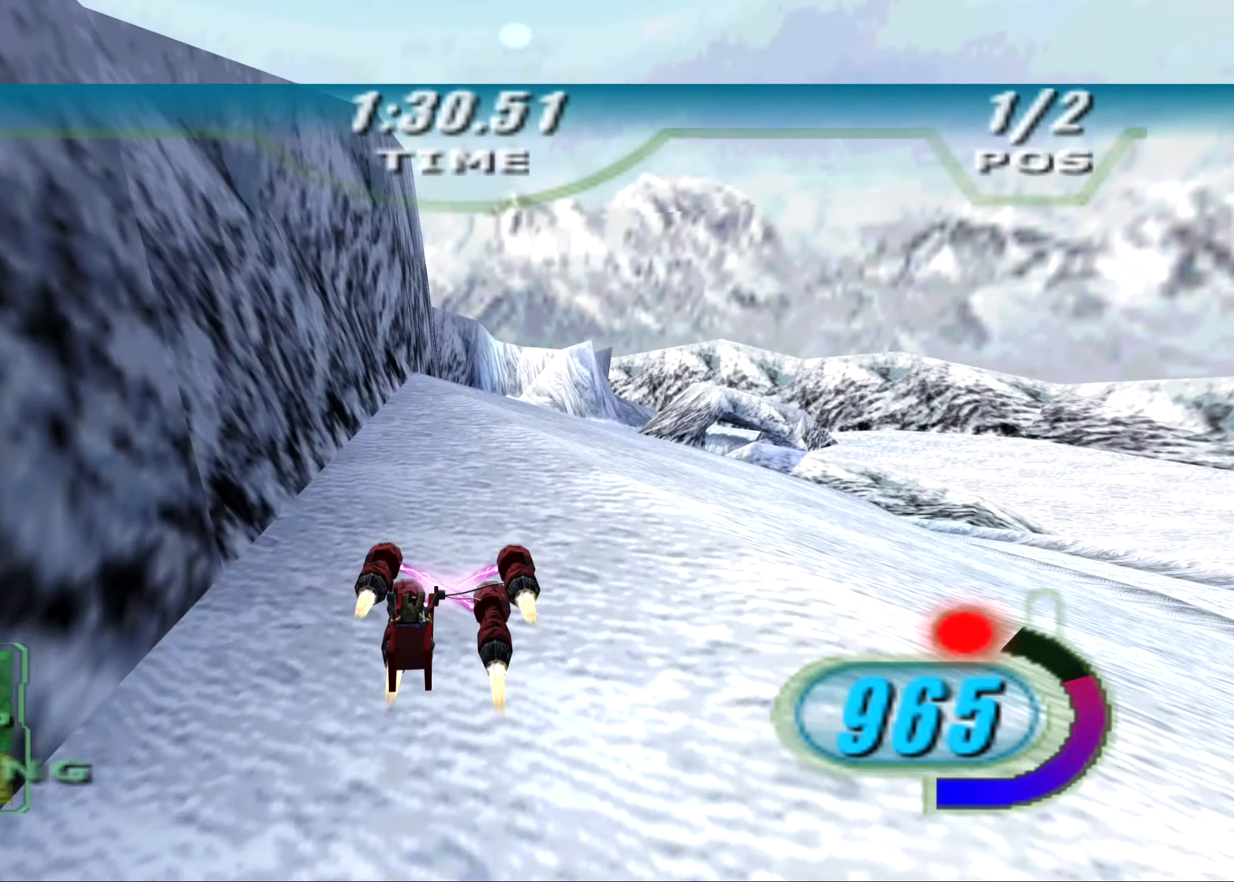
Gameplay with a controller (Xbox layout); each line is a JSON object with the inputs held at the frame after it. "events" lists button and stick changes between this image and that frame as [ms after this image, input, new state], when the widget could be followed in between.
{"buttons": ["L1", "R2"], "left_stick": "up", "right_stick": "left", "events": [[21, "right_stick", "left"]]}
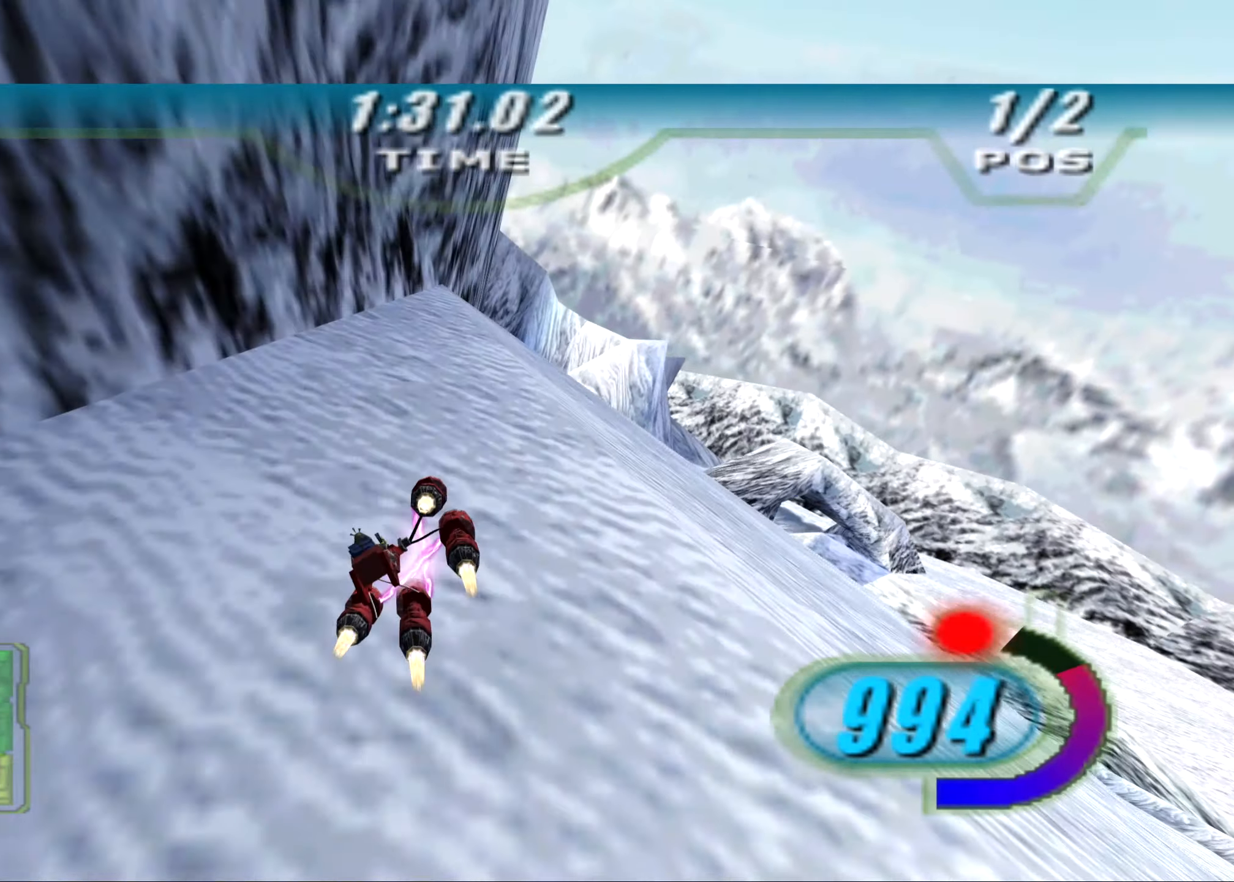
{"buttons": ["X", "R2", "DPAD_LEFT"], "left_stick": "up-right", "right_stick": "center", "events": [[229, "DPAD_LEFT", "down"], [229, "X", "down"], [250, "L1", "up"], [313, "left_stick", "center"], [313, "right_stick", "center"], [479, "left_stick", "up-right"]]}
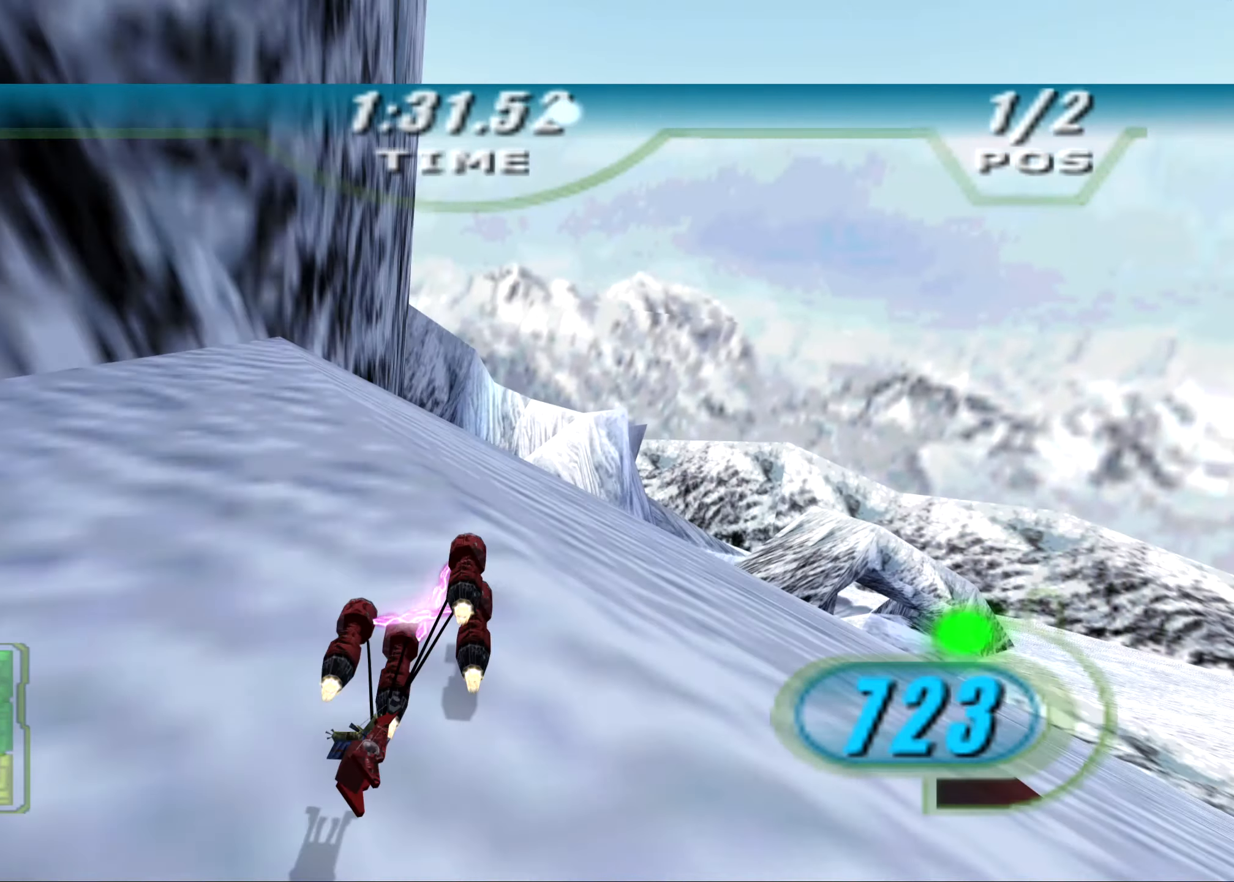
{"buttons": ["X", "R2", "DPAD_LEFT"], "left_stick": "up", "right_stick": "center", "events": [[63, "left_stick", "up"]]}
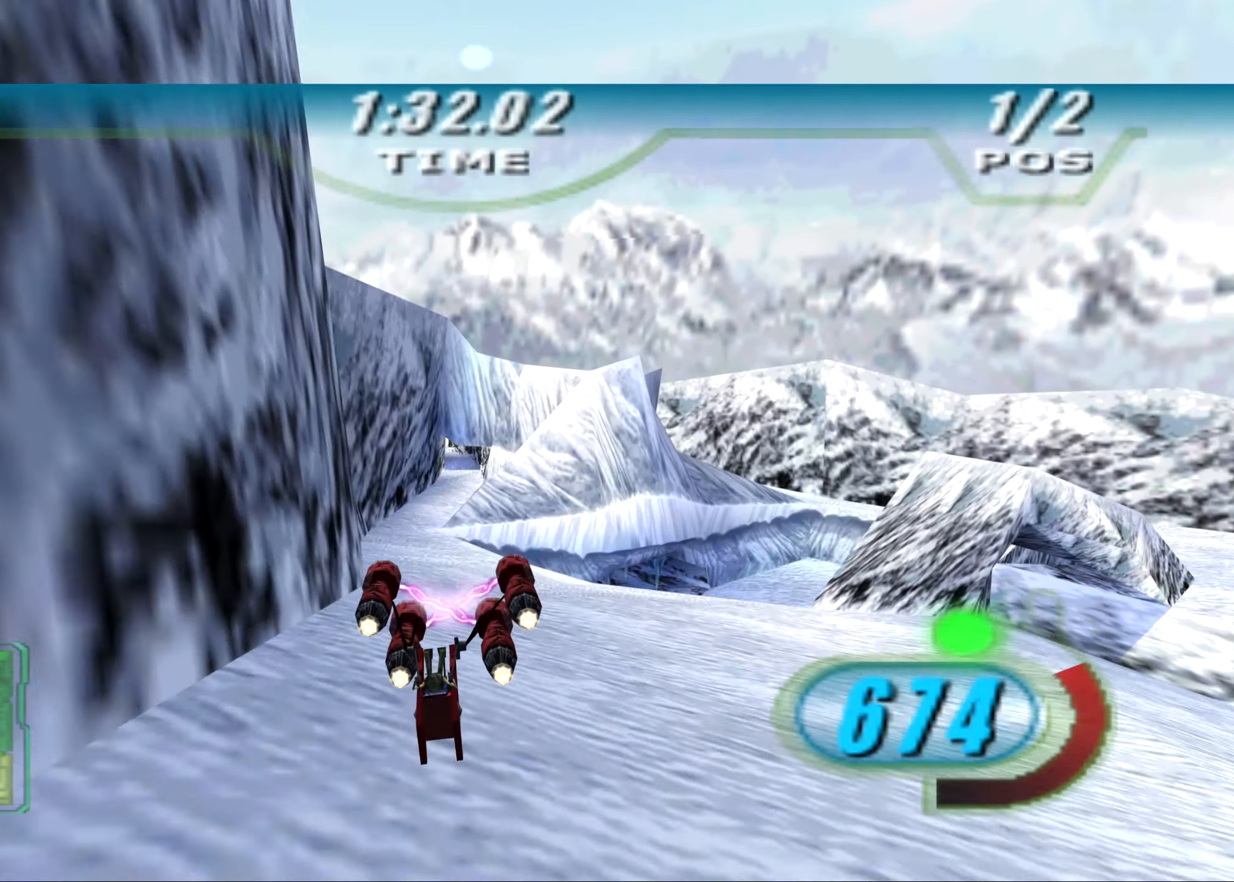
{"buttons": ["B", "X", "L1", "R2", "DPAD_LEFT"], "left_stick": "up", "right_stick": "center", "events": [[396, "B", "down"], [438, "L1", "down"]]}
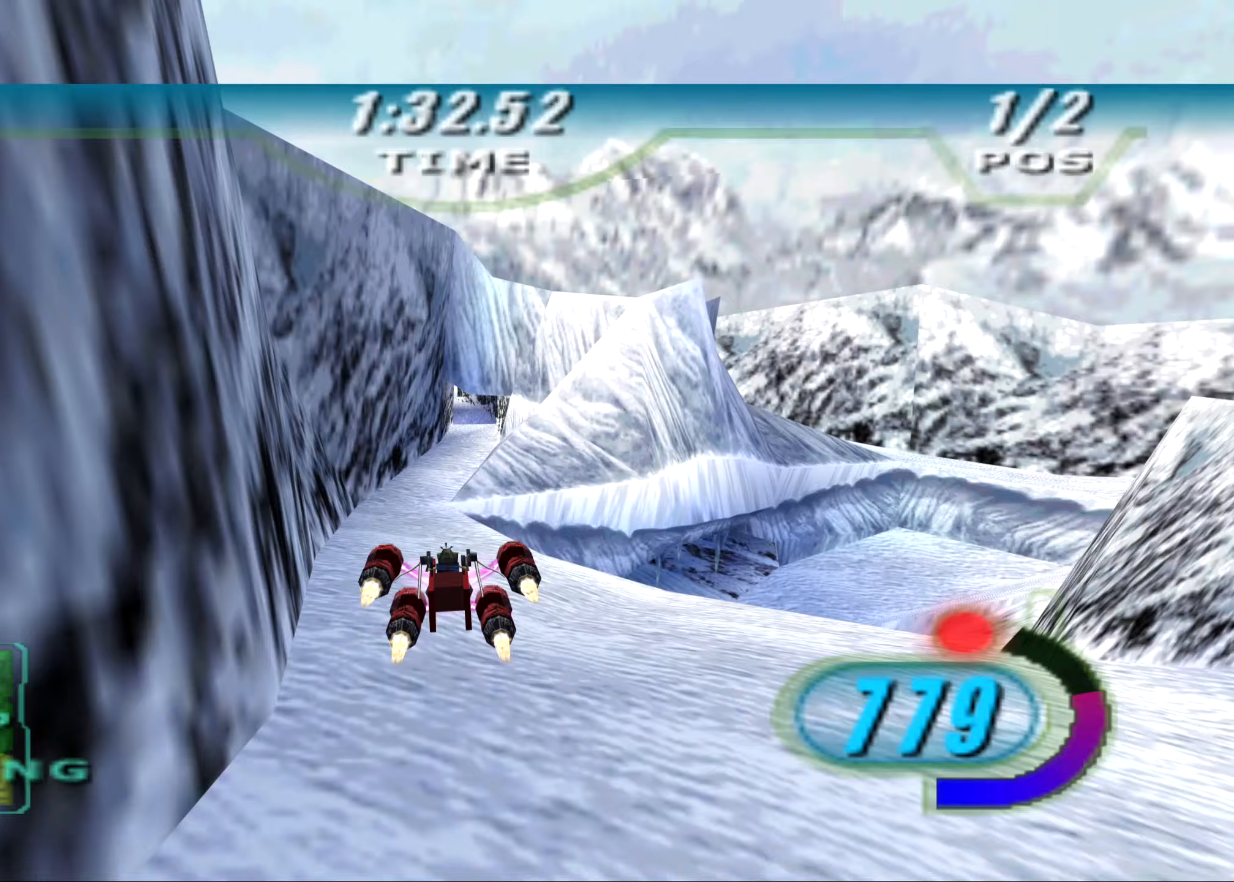
{"buttons": ["L1", "R2"], "left_stick": "up", "right_stick": "down-left", "events": [[42, "B", "up"], [83, "L2", "down"], [83, "X", "up"], [104, "DPAD_LEFT", "up"], [167, "L2", "up"], [500, "right_stick", "down-left"]]}
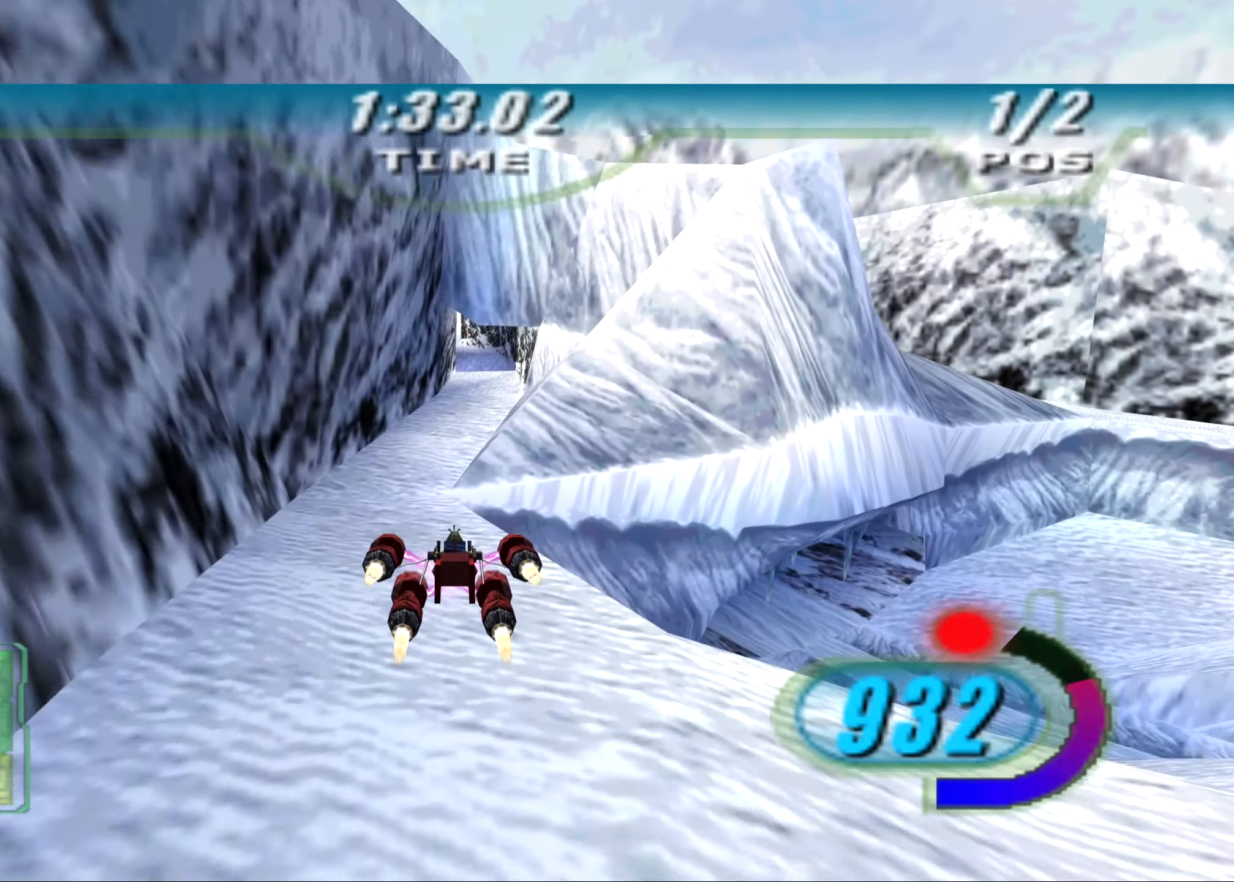
{"buttons": ["L1", "R2"], "left_stick": "up", "right_stick": "down-left", "events": []}
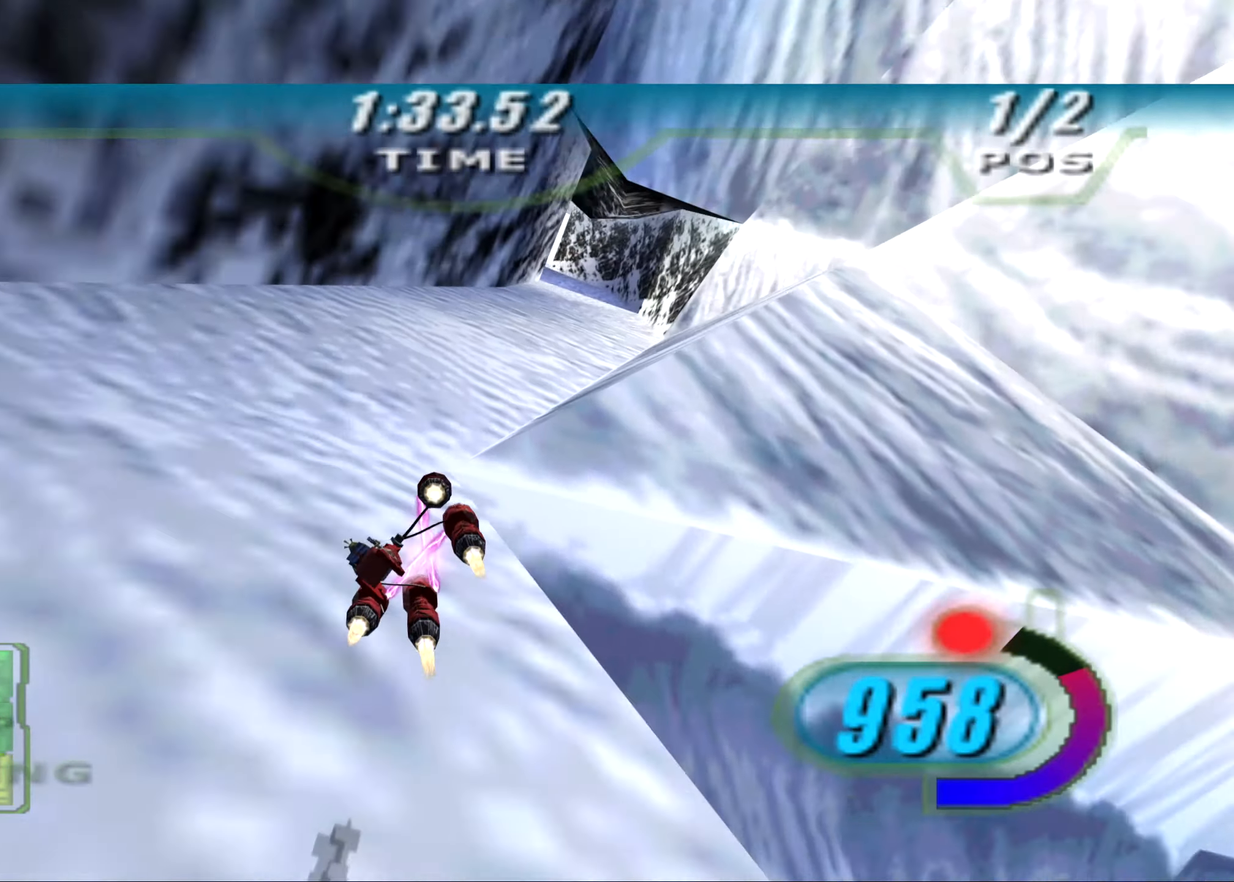
{"buttons": ["X", "L2", "R2", "DPAD_LEFT"], "left_stick": "up-left", "right_stick": "down-left", "events": [[21, "left_stick", "up-right"], [63, "DPAD_LEFT", "down"], [63, "L1", "up"], [63, "X", "down"], [229, "left_stick", "up"], [313, "L2", "down"], [438, "left_stick", "up-left"]]}
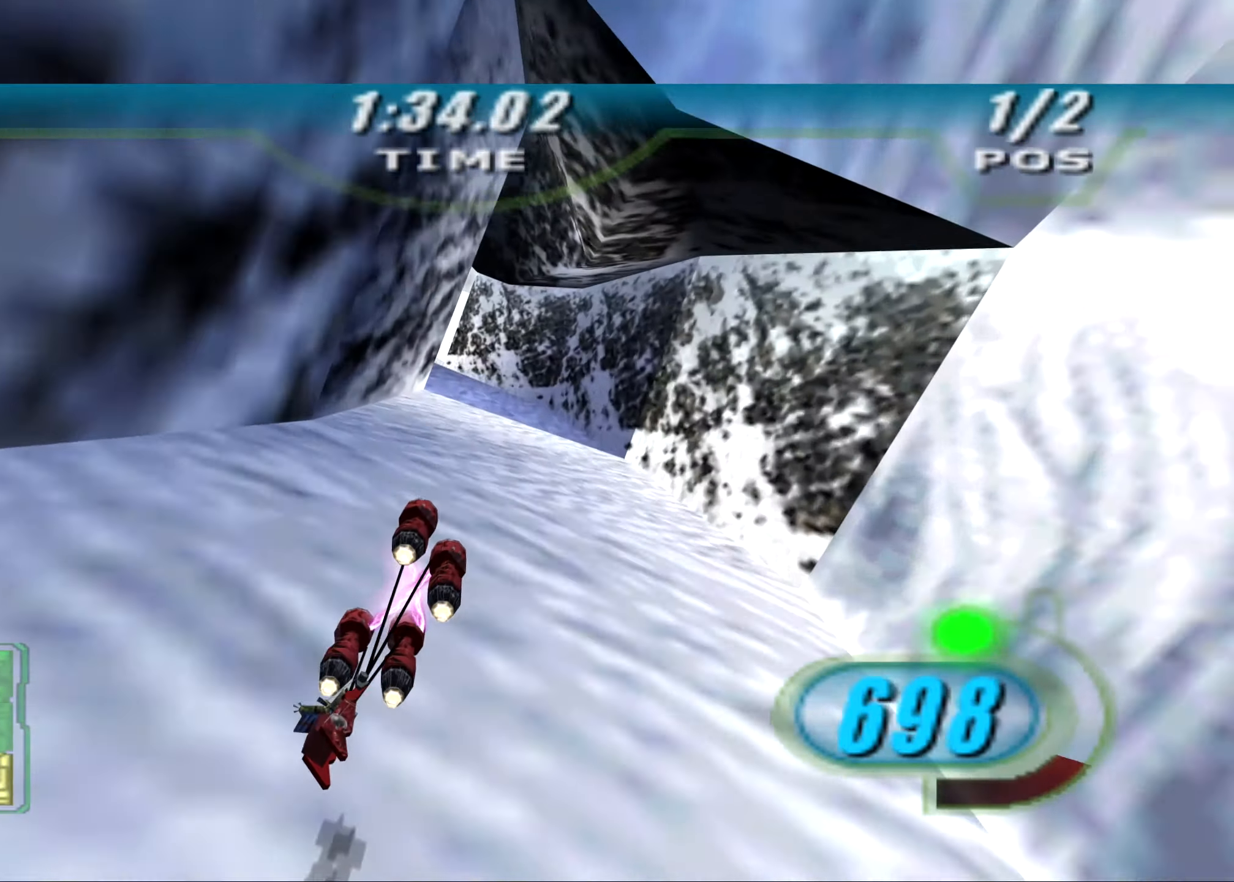
{"buttons": ["X", "L2", "R2", "L3"], "left_stick": "left", "right_stick": "down-left", "events": [[21, "DPAD_LEFT", "up"], [208, "L3", "down"], [208, "left_stick", "left"]]}
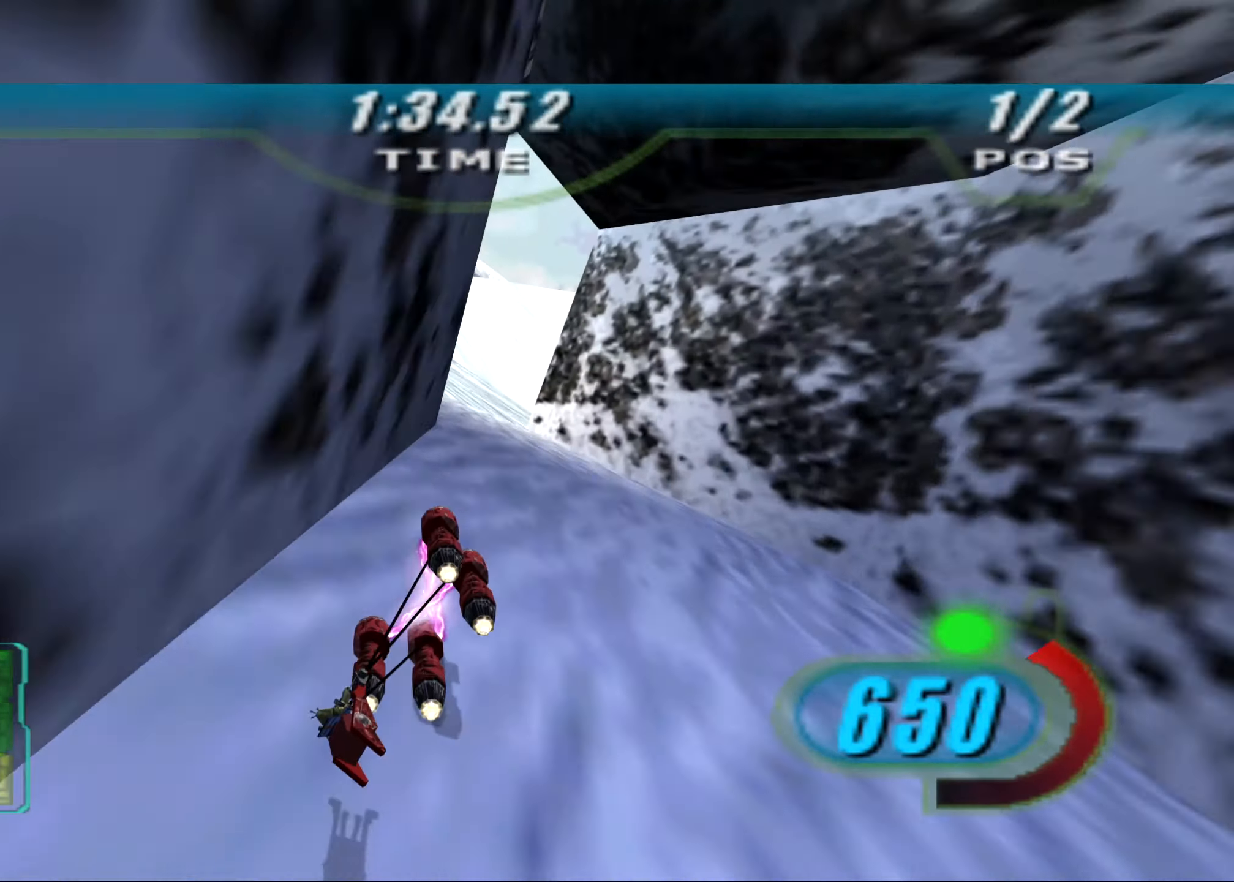
{"buttons": ["X", "R2", "DPAD_LEFT"], "left_stick": "up", "right_stick": "down-left", "events": [[21, "L2", "up"], [188, "L3", "up"], [229, "R1", "down"], [313, "left_stick", "center"], [333, "R1", "up"], [375, "DPAD_LEFT", "down"], [438, "left_stick", "right"], [500, "left_stick", "up"]]}
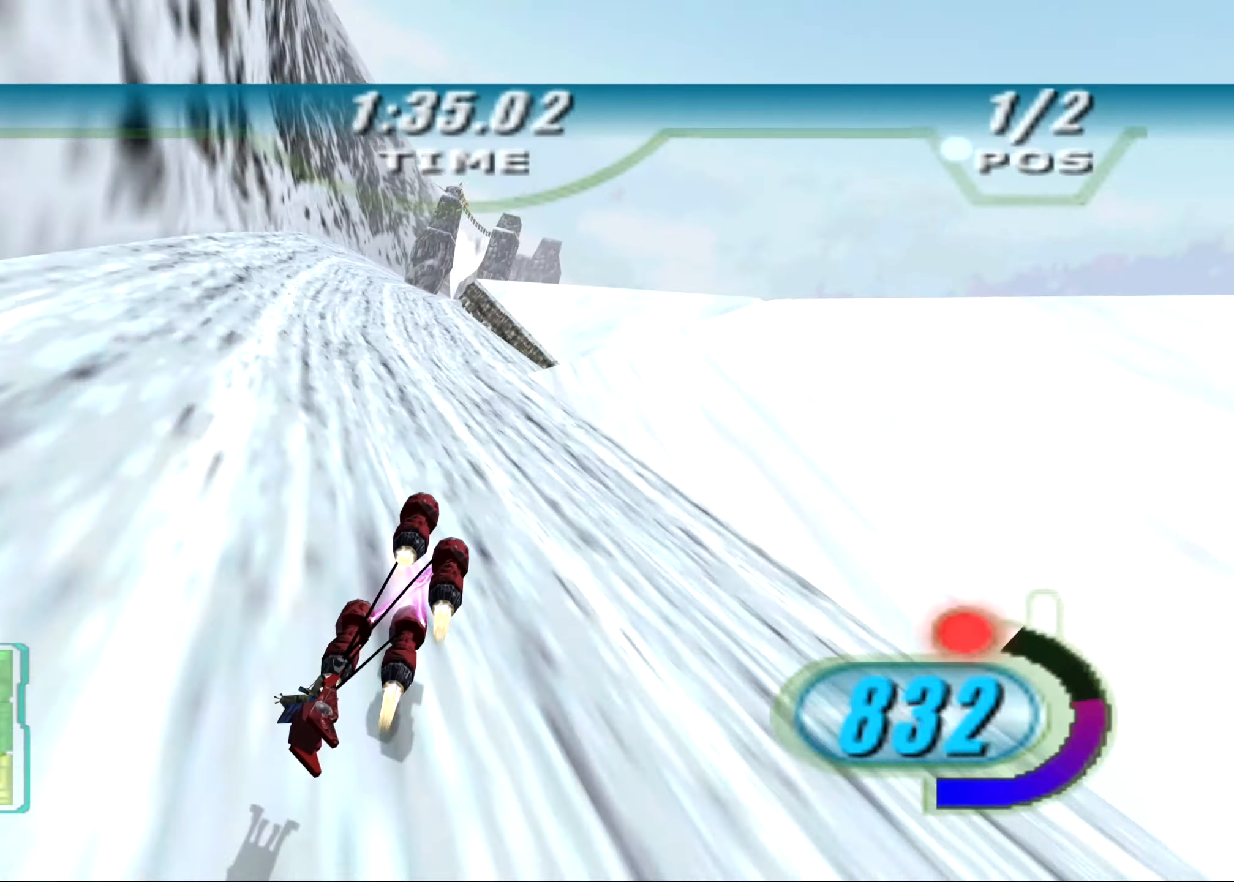
{"buttons": ["X", "R2", "DPAD_LEFT"], "left_stick": "up", "right_stick": "down-left", "events": [[42, "left_stick", "up-left"], [354, "left_stick", "up"]]}
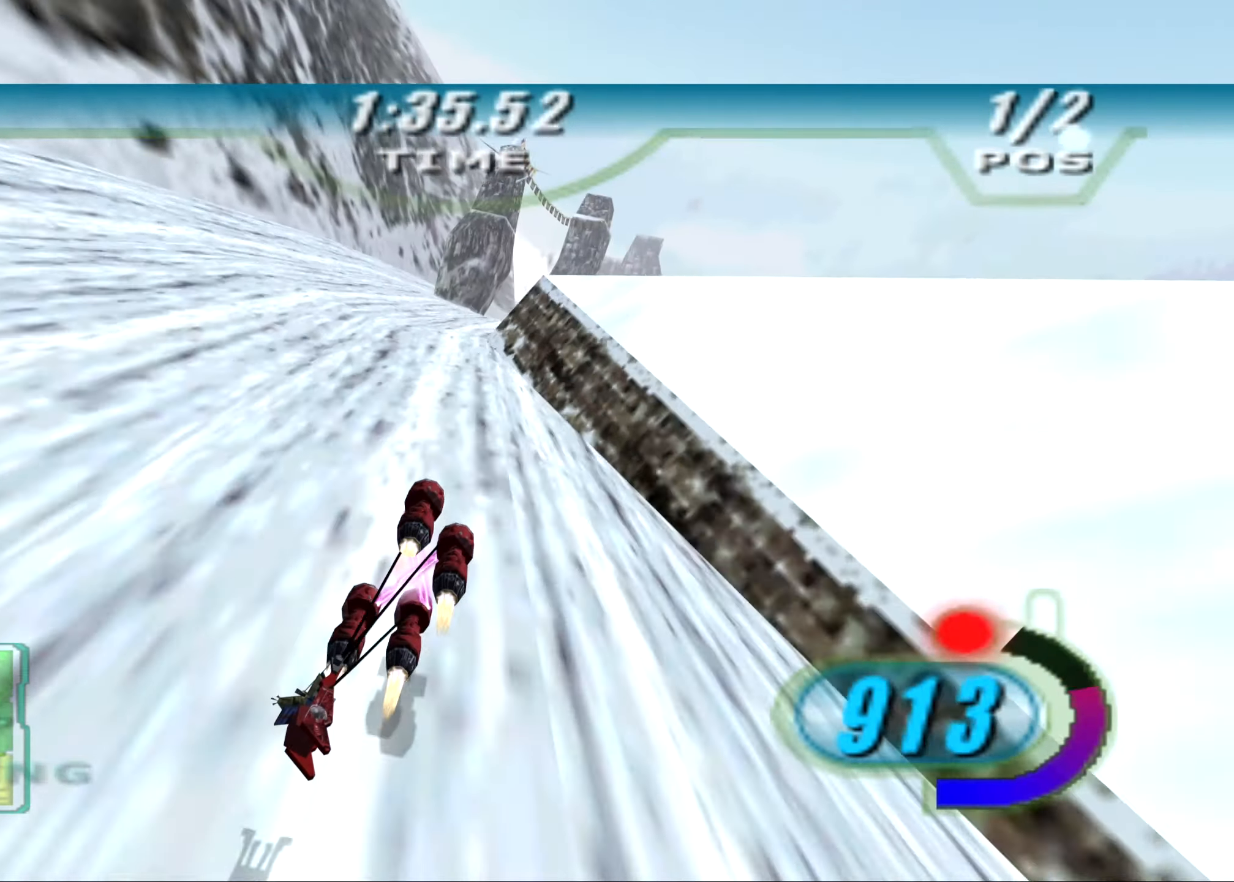
{"buttons": ["X", "R2", "DPAD_LEFT"], "left_stick": "up", "right_stick": "down-left", "events": [[21, "left_stick", "up-right"], [333, "left_stick", "up"]]}
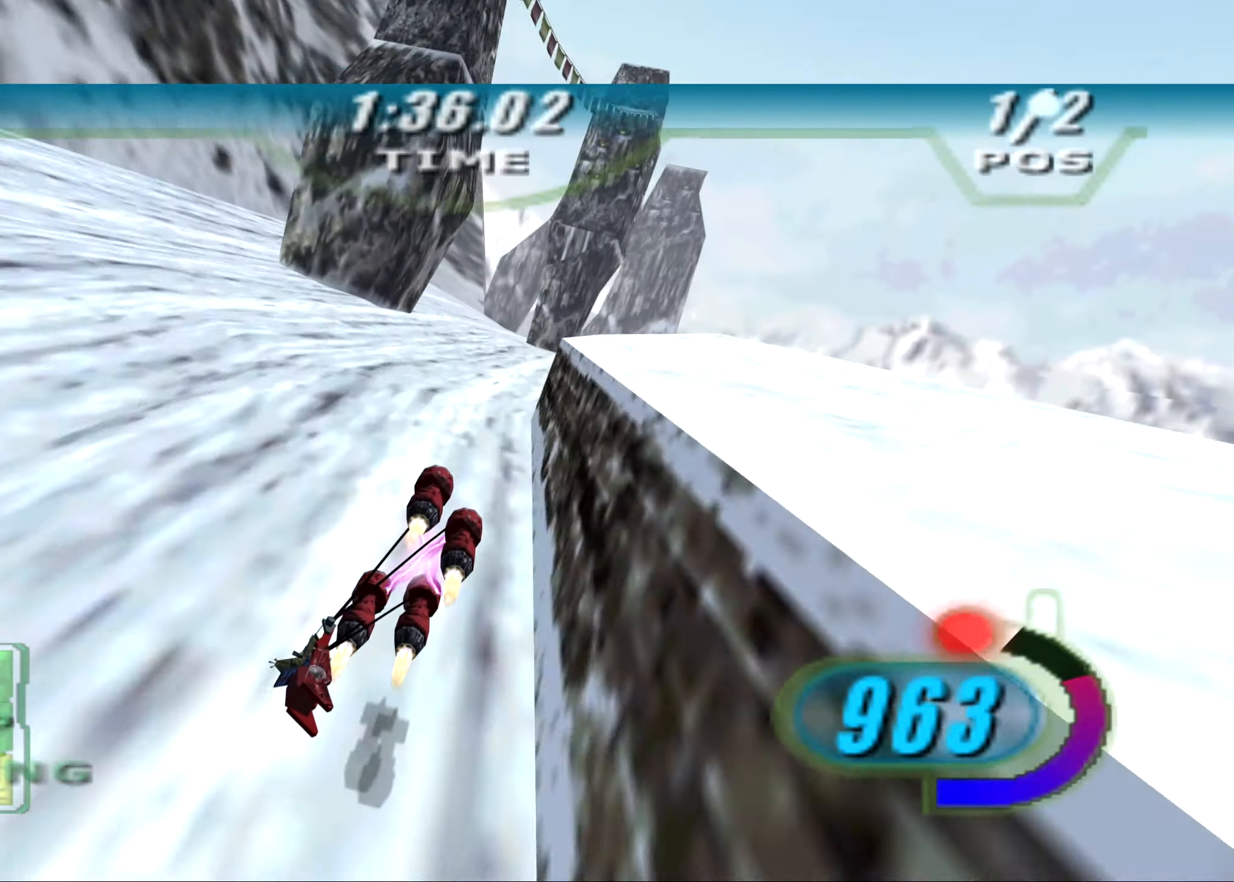
{"buttons": ["X", "R2", "DPAD_LEFT"], "left_stick": "up", "right_stick": "down-left", "events": [[63, "left_stick", "up-right"], [229, "left_stick", "up"]]}
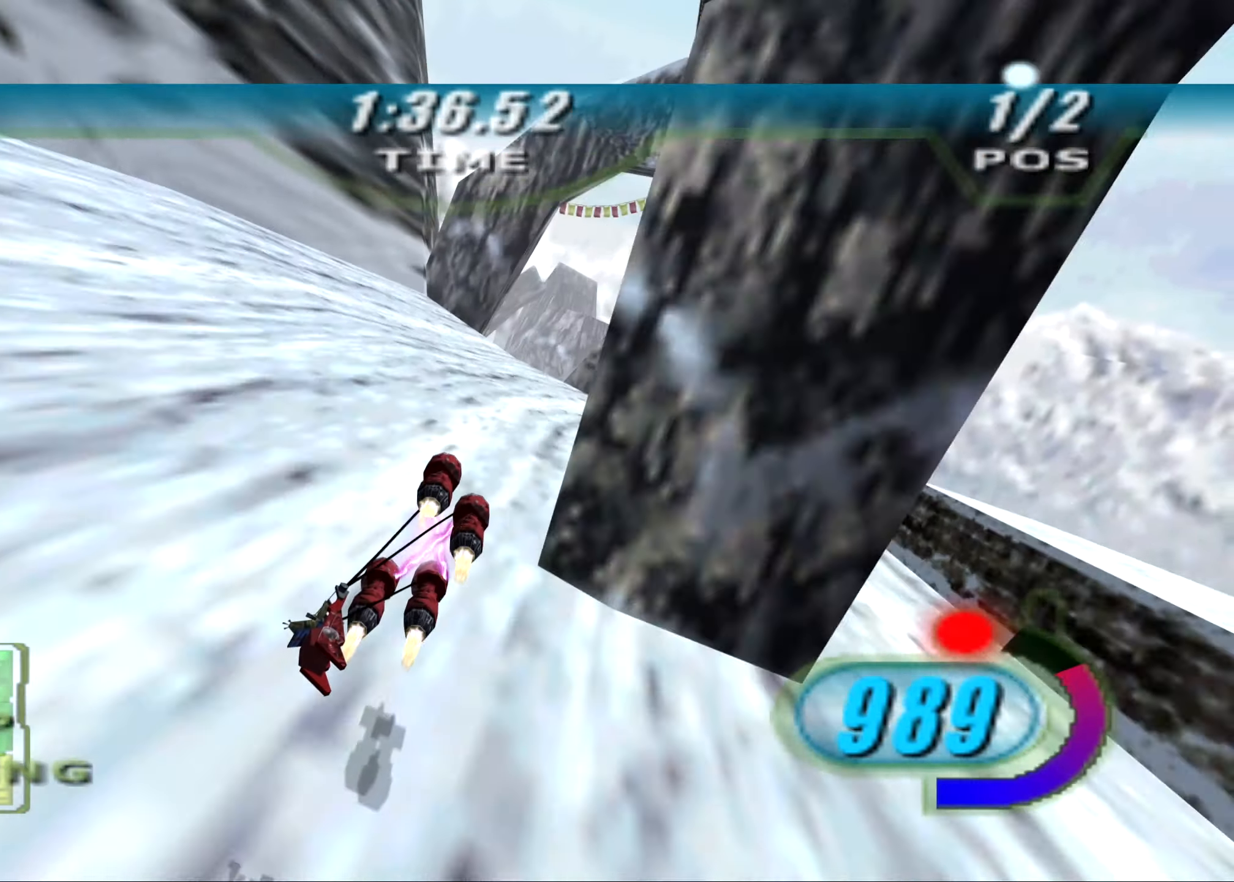
{"buttons": ["X", "R2", "DPAD_LEFT"], "left_stick": "up-left", "right_stick": "down-left", "events": [[271, "left_stick", "up-left"]]}
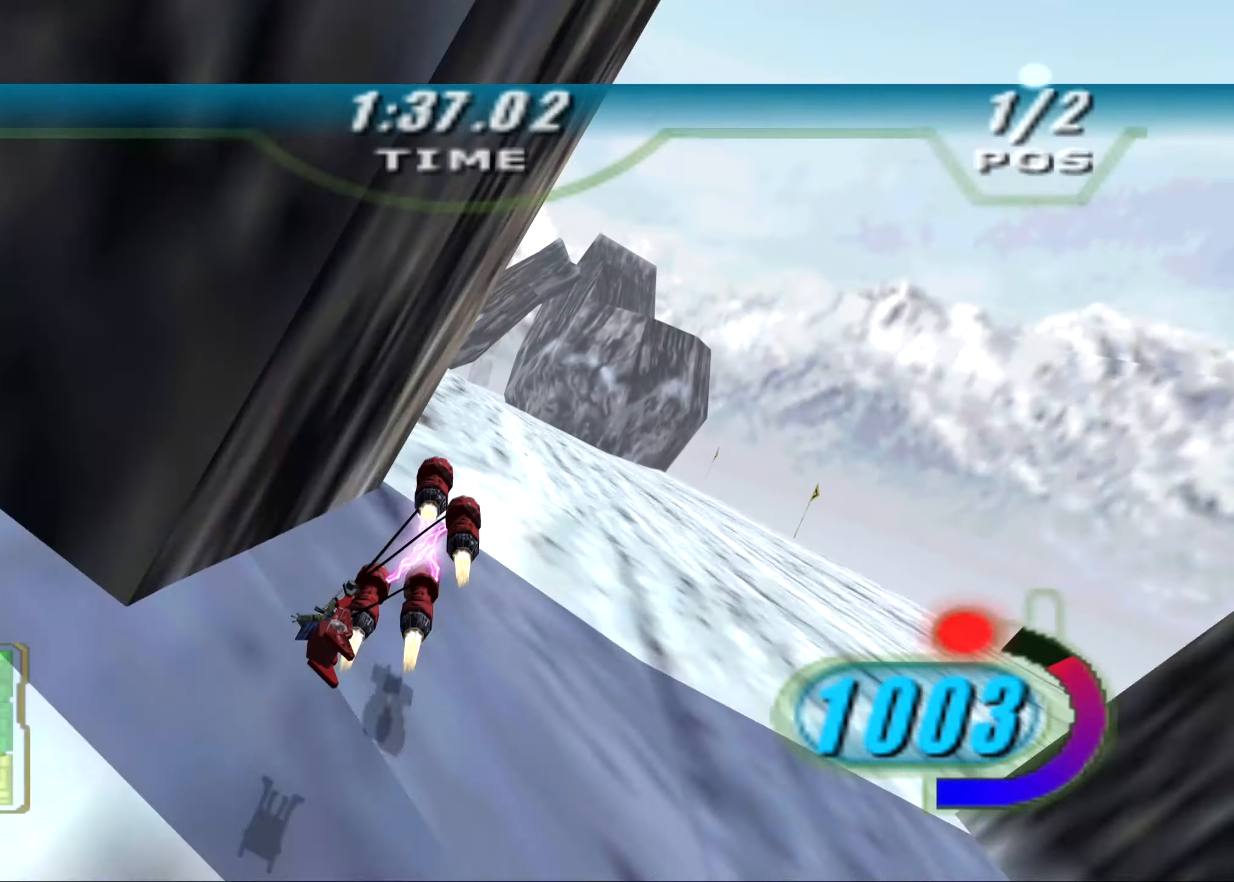
{"buttons": ["X", "R2", "DPAD_LEFT"], "left_stick": "up", "right_stick": "down-left", "events": [[208, "left_stick", "up"], [354, "left_stick", "up-left"], [479, "left_stick", "up"]]}
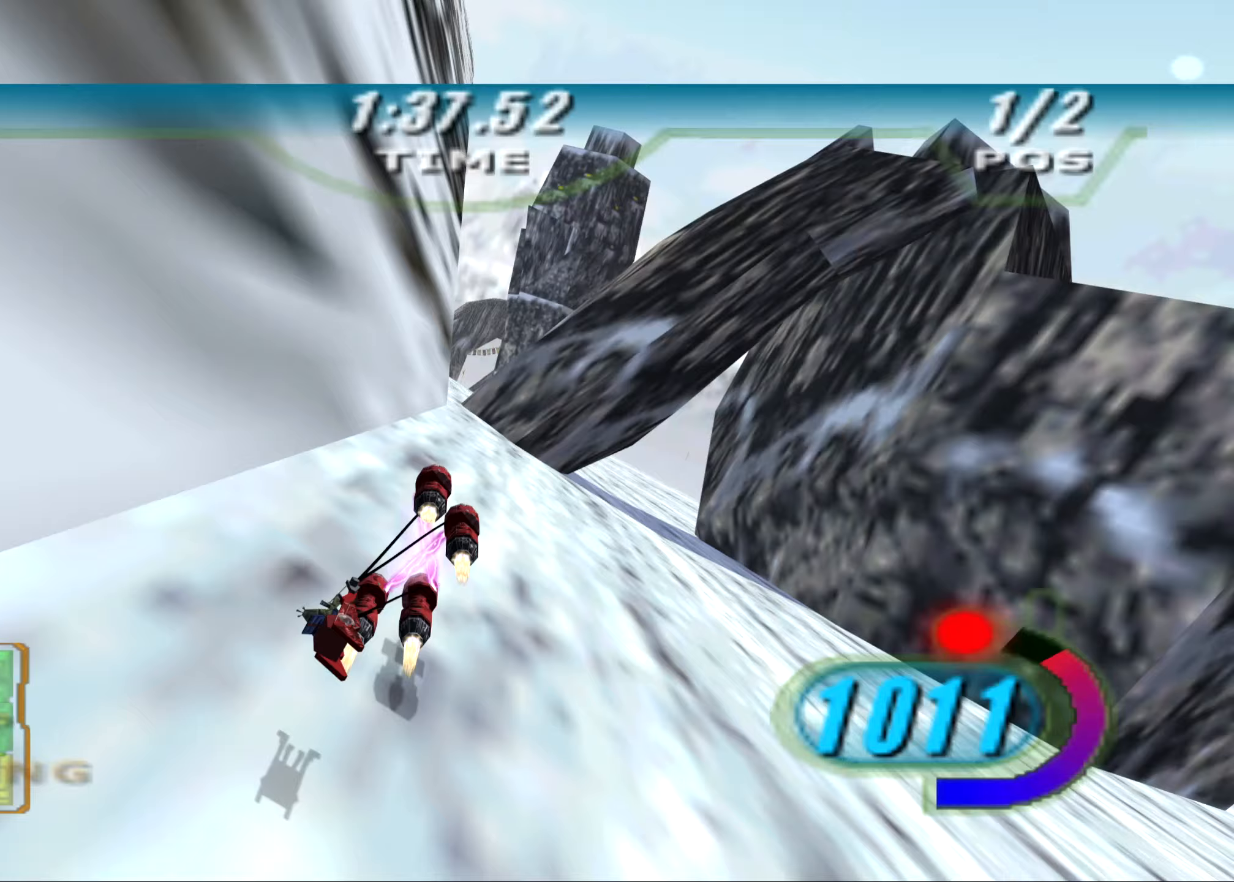
{"buttons": ["X", "R2", "DPAD_LEFT"], "left_stick": "up-left", "right_stick": "down-left", "events": [[167, "left_stick", "up-left"]]}
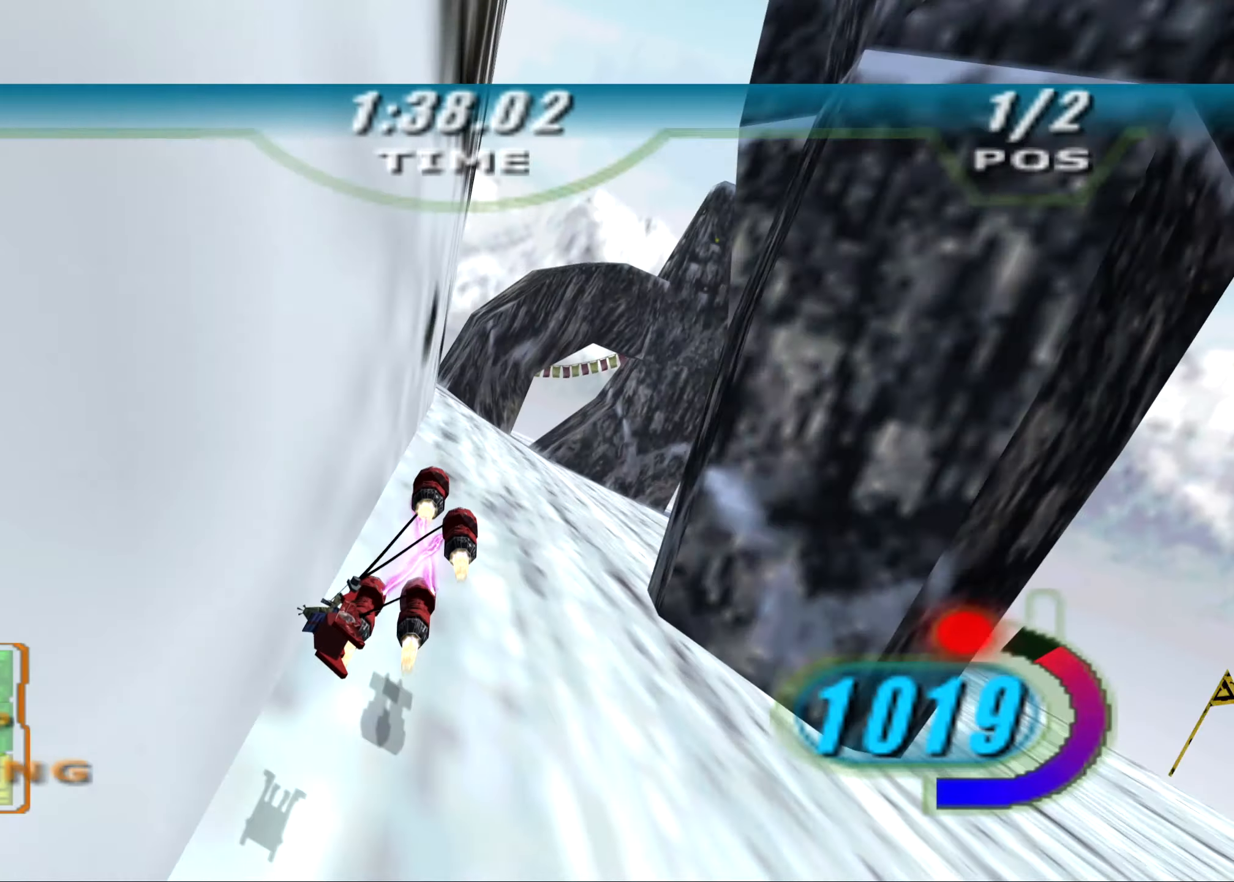
{"buttons": ["X", "R2", "L3"], "left_stick": "left", "right_stick": "down-left", "events": [[229, "L3", "down"], [250, "left_stick", "left"], [271, "R2", "up"], [292, "DPAD_LEFT", "up"], [333, "R2", "down"]]}
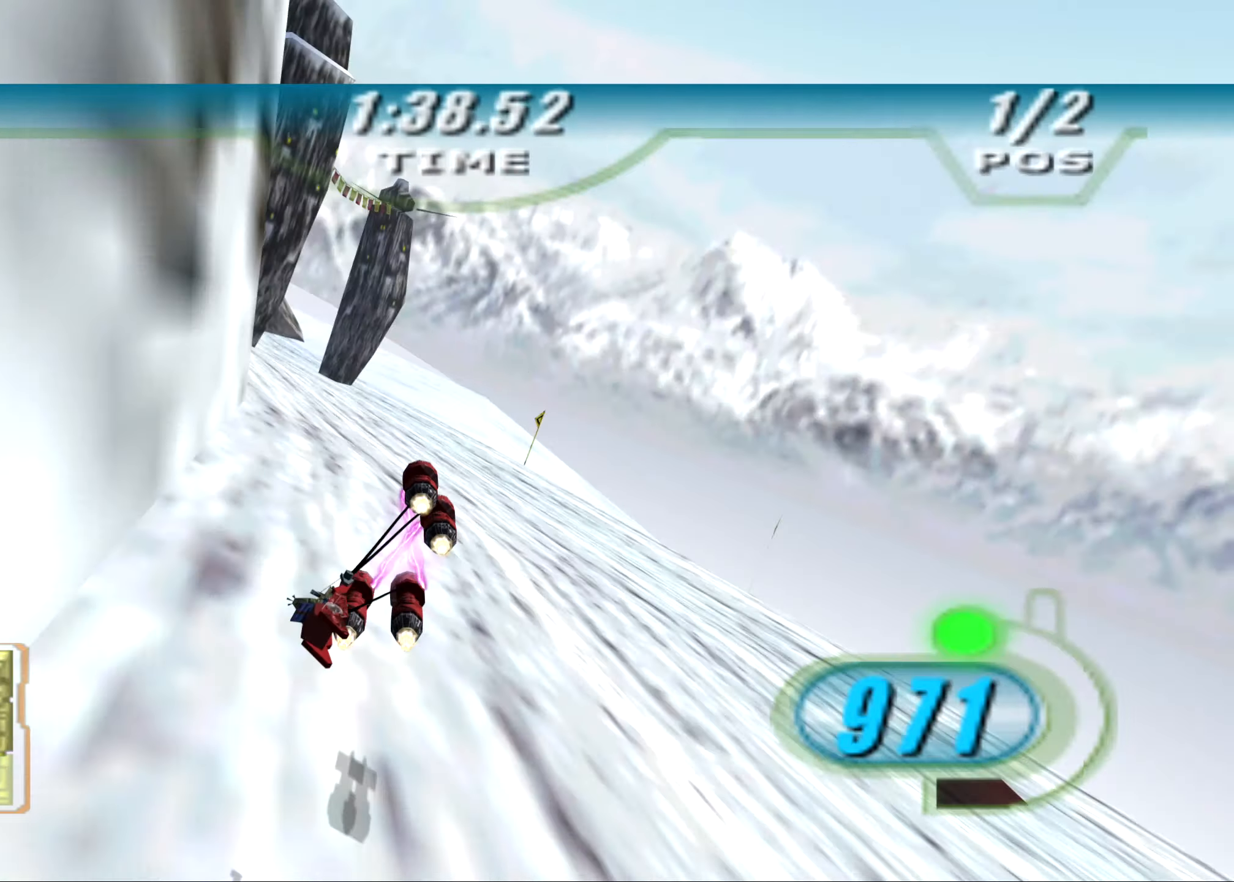
{"buttons": ["X", "R2", "DPAD_LEFT"], "left_stick": "up-left", "right_stick": "center", "events": [[42, "right_stick", "center"], [188, "L3", "up"], [250, "DPAD_LEFT", "down"], [292, "left_stick", "up-left"]]}
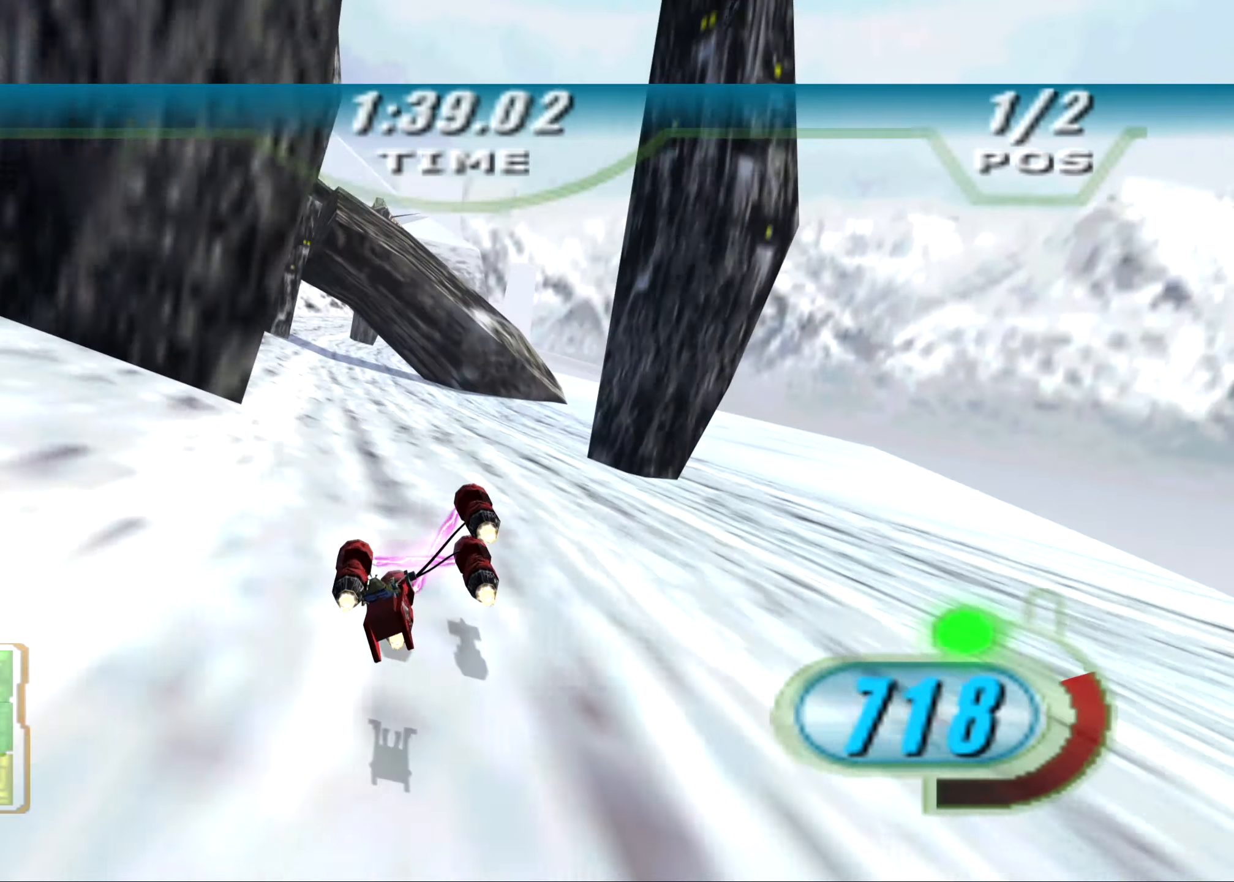
{"buttons": ["X", "R2", "DPAD_LEFT"], "left_stick": "up", "right_stick": "center", "events": [[83, "left_stick", "up"]]}
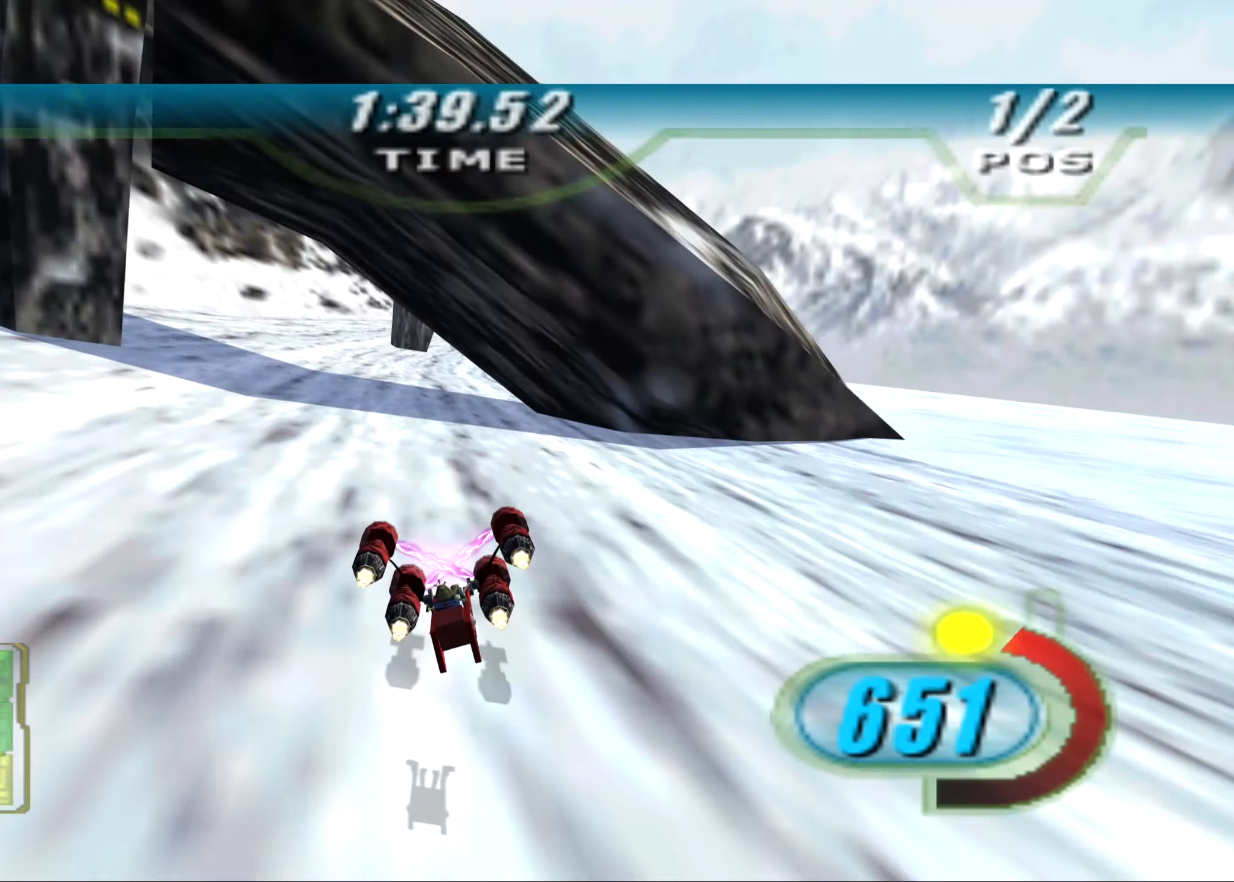
{"buttons": ["B", "X", "R2", "DPAD_LEFT"], "left_stick": "up", "right_stick": "center", "events": [[417, "B", "down"]]}
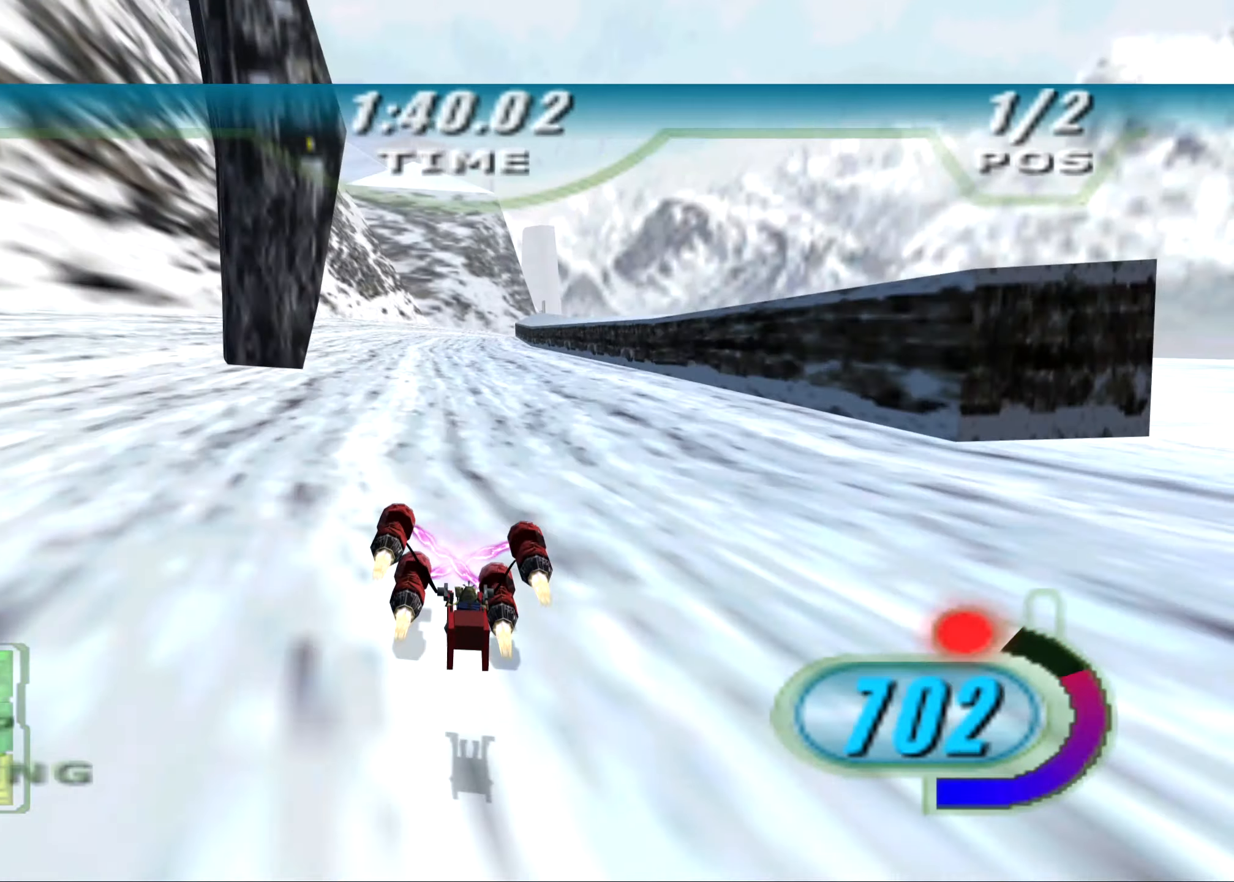
{"buttons": ["X", "R2", "DPAD_LEFT"], "left_stick": "up-right", "right_stick": "center", "events": [[21, "B", "up"], [125, "left_stick", "up-right"]]}
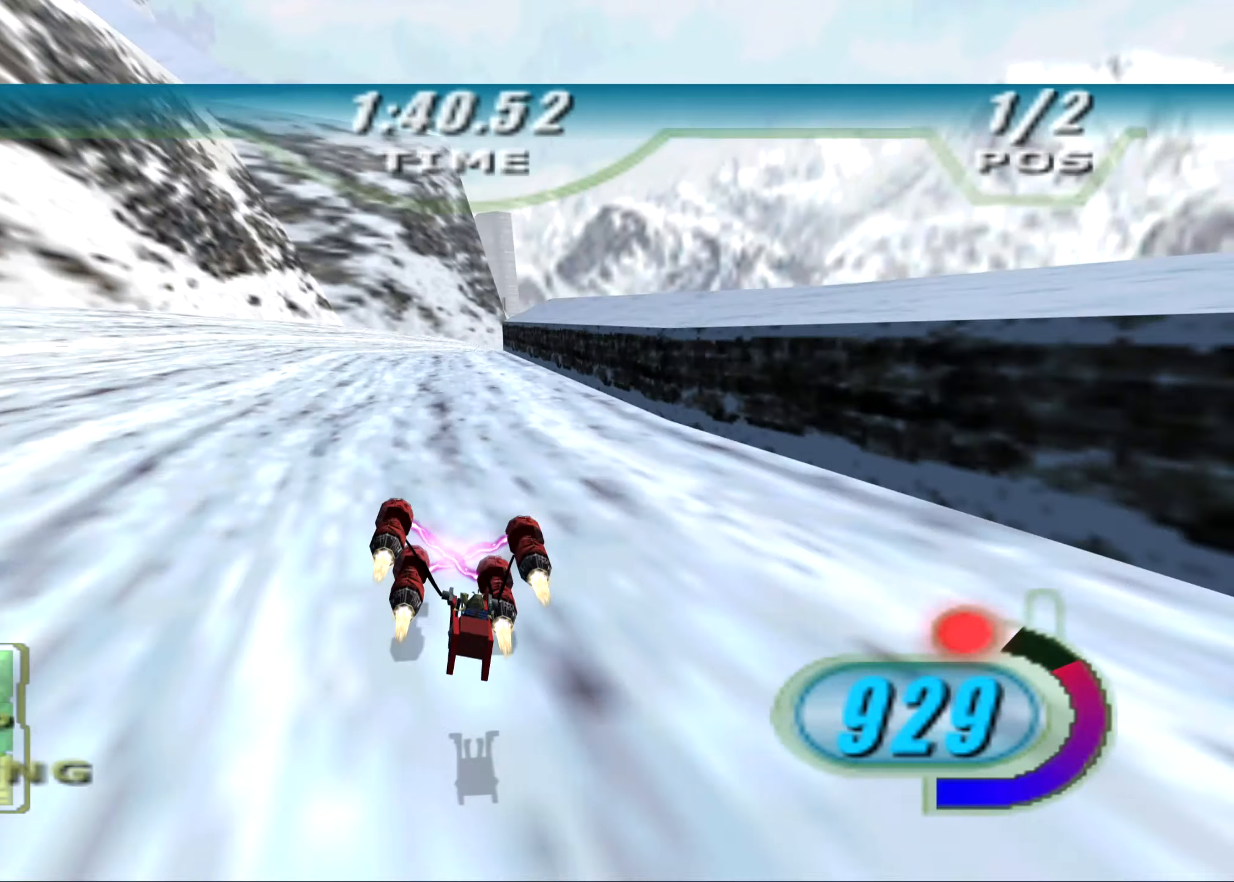
{"buttons": ["X", "R2", "DPAD_LEFT"], "left_stick": "up", "right_stick": "center", "events": [[396, "left_stick", "up"]]}
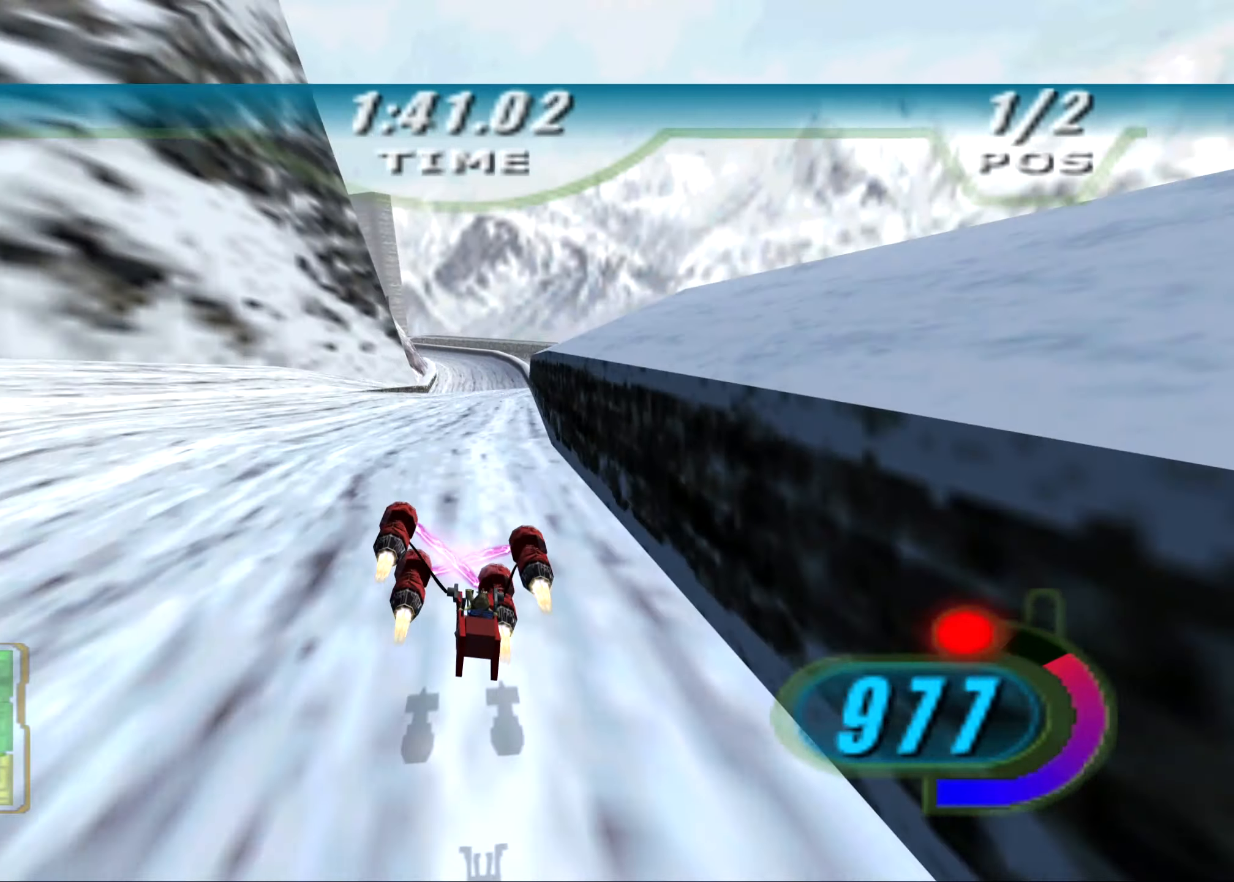
{"buttons": ["L2", "R2", "L3"], "left_stick": "left", "right_stick": "down-left", "events": [[21, "L2", "down"], [250, "left_stick", "up-left"], [333, "right_stick", "down-left"], [354, "L3", "down"], [375, "left_stick", "left"], [500, "DPAD_LEFT", "up"], [500, "X", "up"]]}
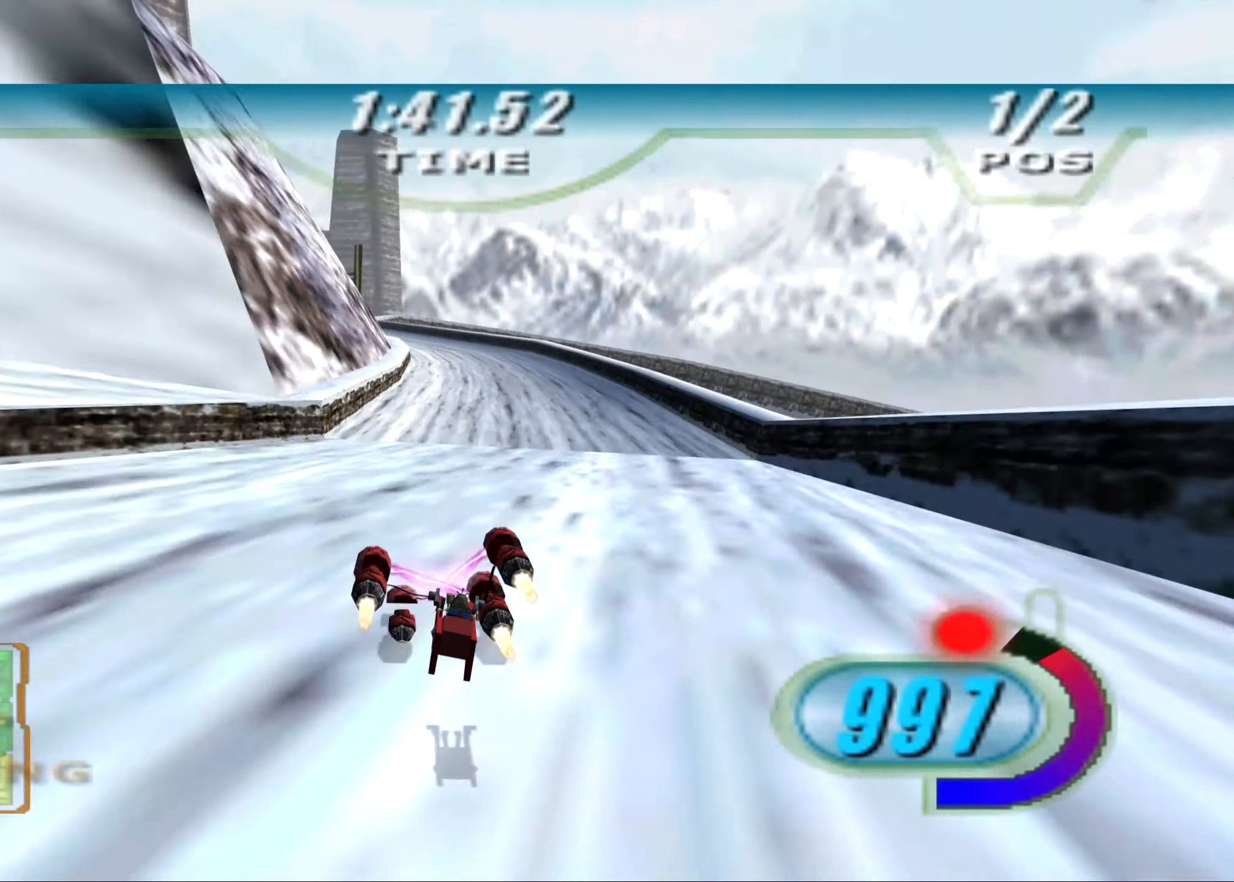
{"buttons": ["X", "R2", "L3", "DPAD_LEFT"], "left_stick": "left", "right_stick": "down-left", "events": [[229, "L2", "up"], [458, "X", "down"], [479, "DPAD_LEFT", "down"]]}
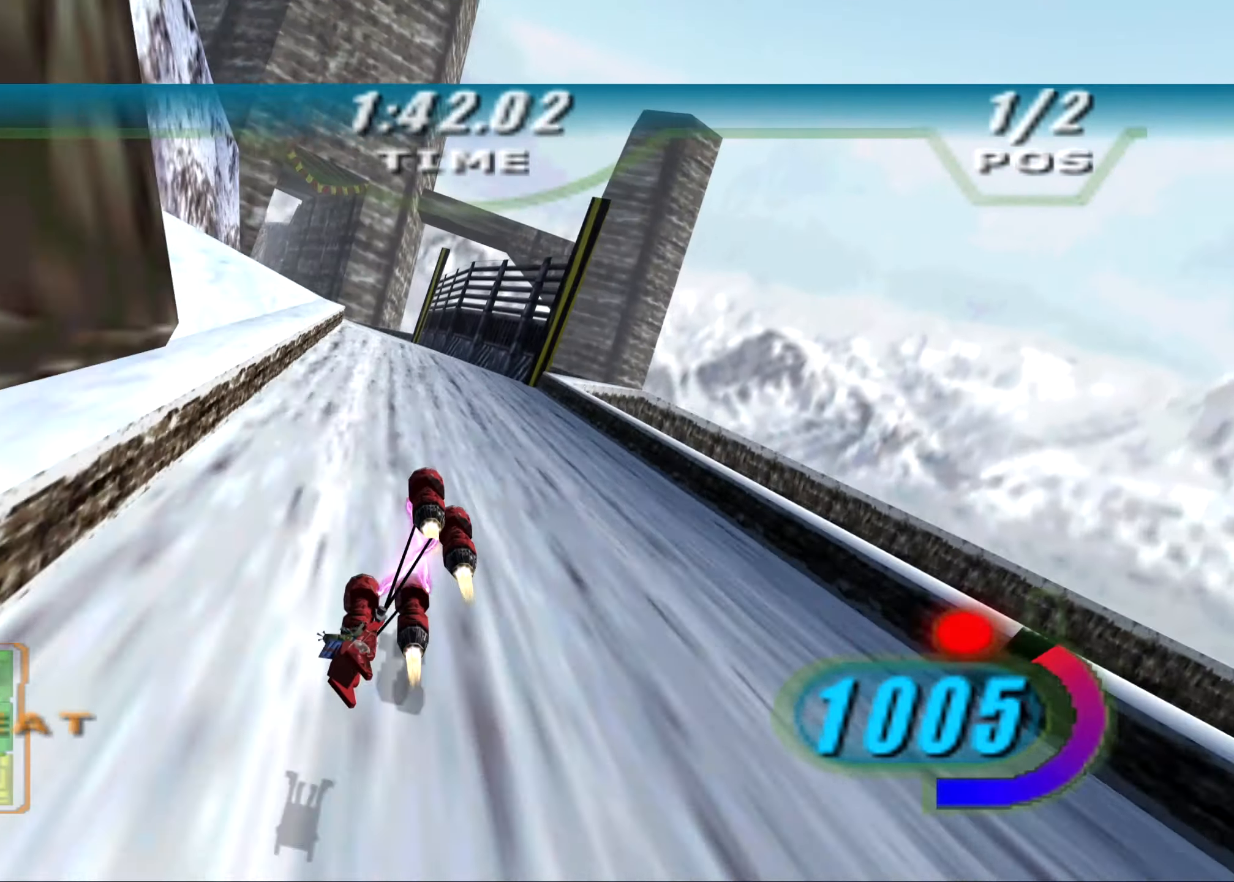
{"buttons": ["X", "R2", "DPAD_LEFT"], "left_stick": "up-left", "right_stick": "down-left", "events": [[188, "L3", "up"], [229, "left_stick", "up-left"]]}
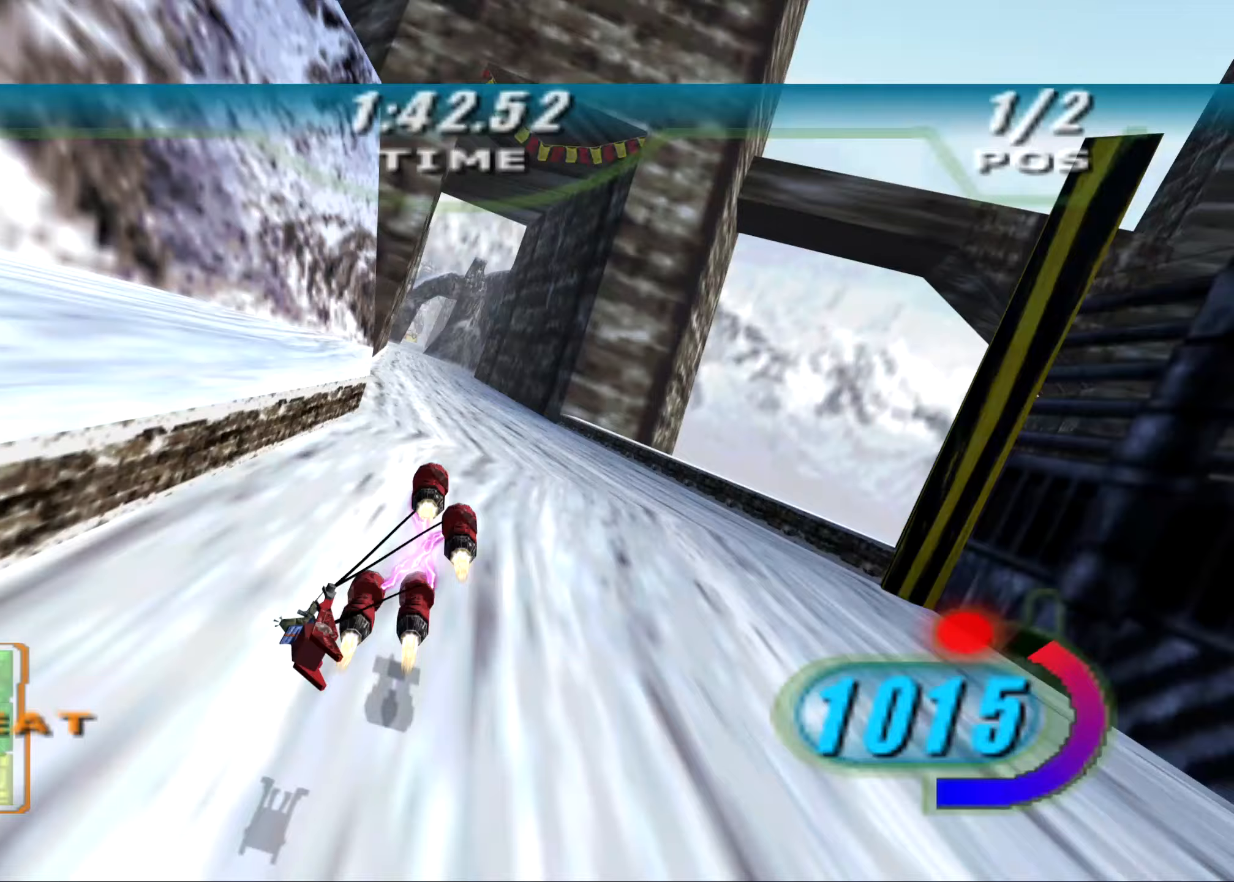
{"buttons": ["X", "R2", "DPAD_LEFT"], "left_stick": "up", "right_stick": "down-left", "events": [[208, "left_stick", "center"], [438, "left_stick", "up"]]}
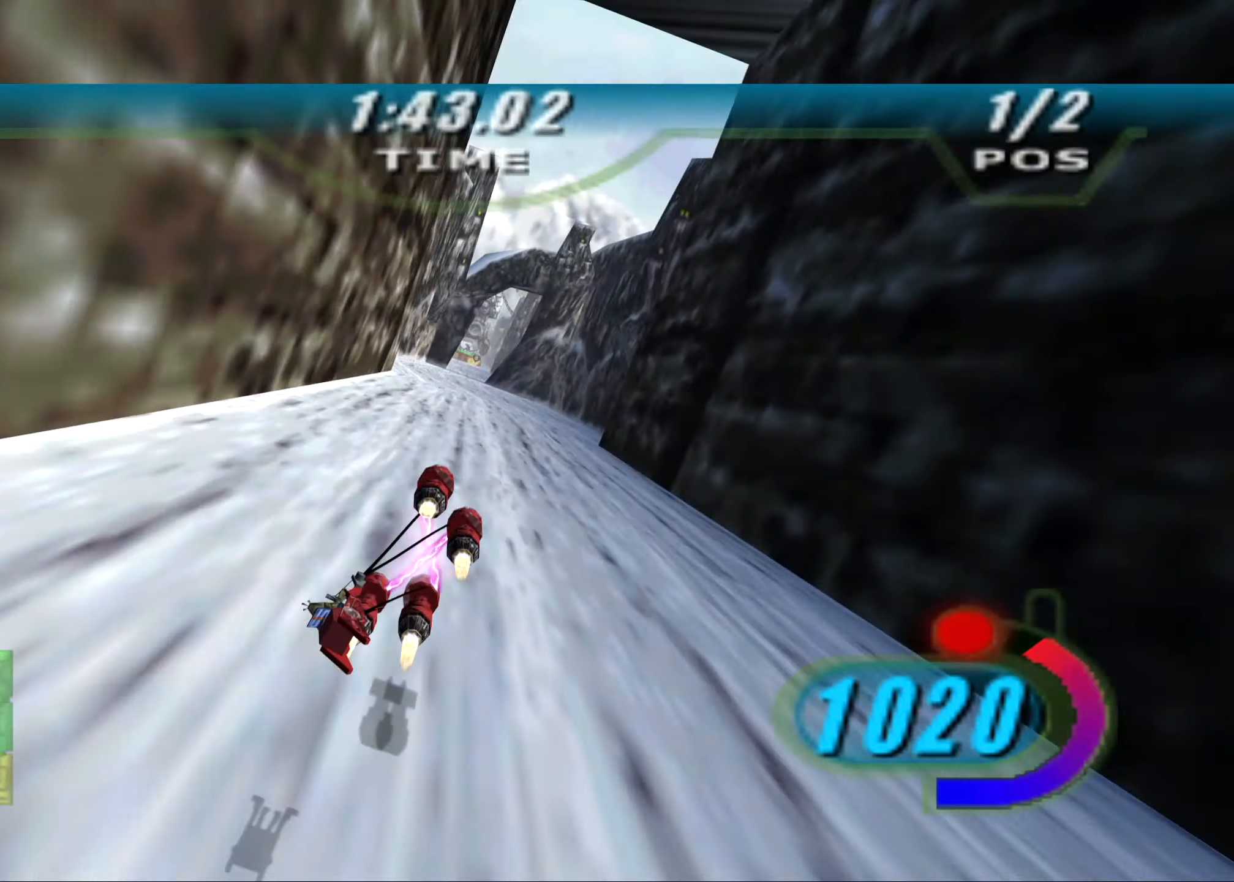
{"buttons": ["X", "R2", "DPAD_LEFT"], "left_stick": "up", "right_stick": "center", "events": [[63, "right_stick", "center"]]}
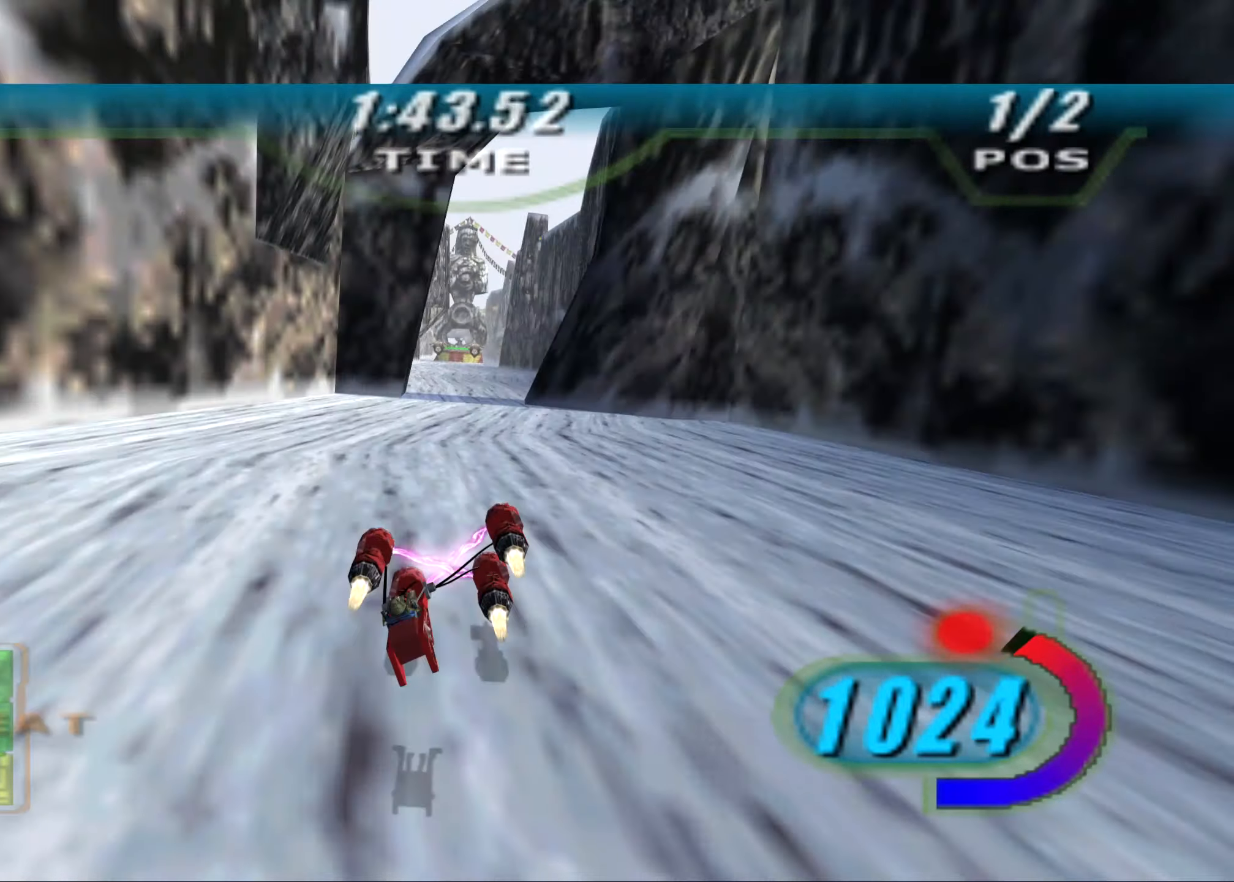
{"buttons": ["X", "L2", "R2", "DPAD_LEFT"], "left_stick": "up", "right_stick": "center", "events": [[104, "L2", "down"]]}
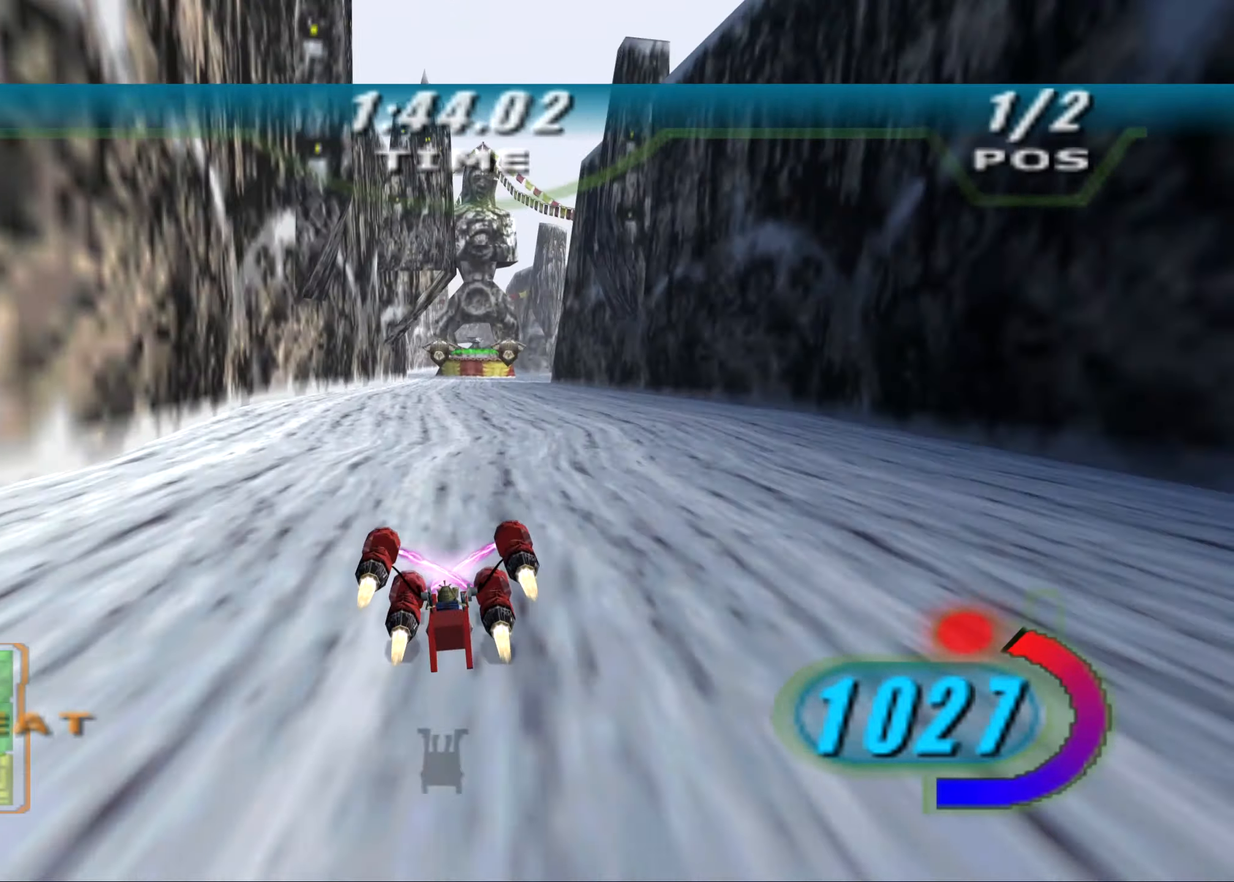
{"buttons": ["X", "L2", "R2"], "left_stick": "up-left", "right_stick": "center", "events": [[104, "A", "down"], [104, "left_stick", "up-left"], [208, "A", "up"], [229, "DPAD_LEFT", "up"]]}
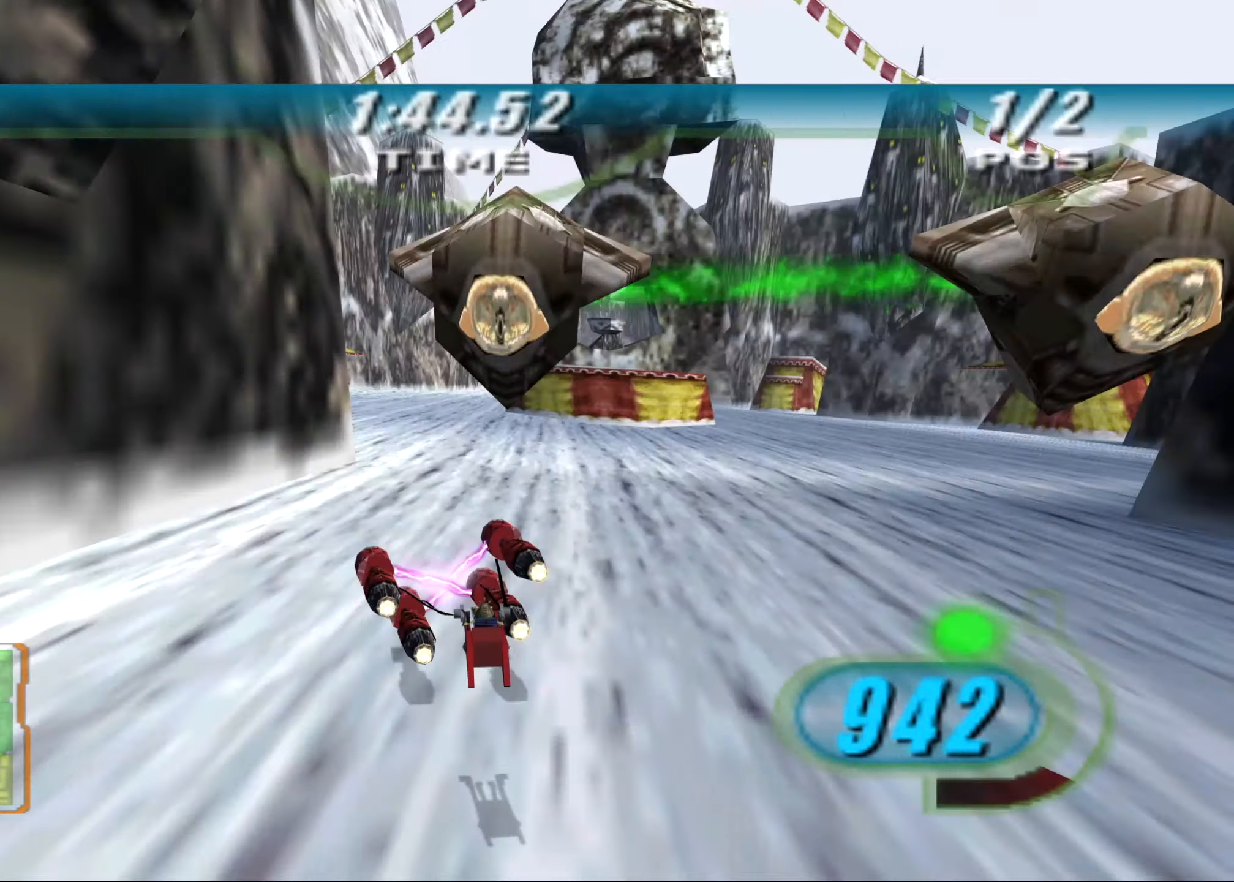
{"buttons": ["X", "R2", "L3"], "left_stick": "left", "right_stick": "center", "events": [[333, "L2", "up"], [375, "L3", "down"], [375, "left_stick", "left"]]}
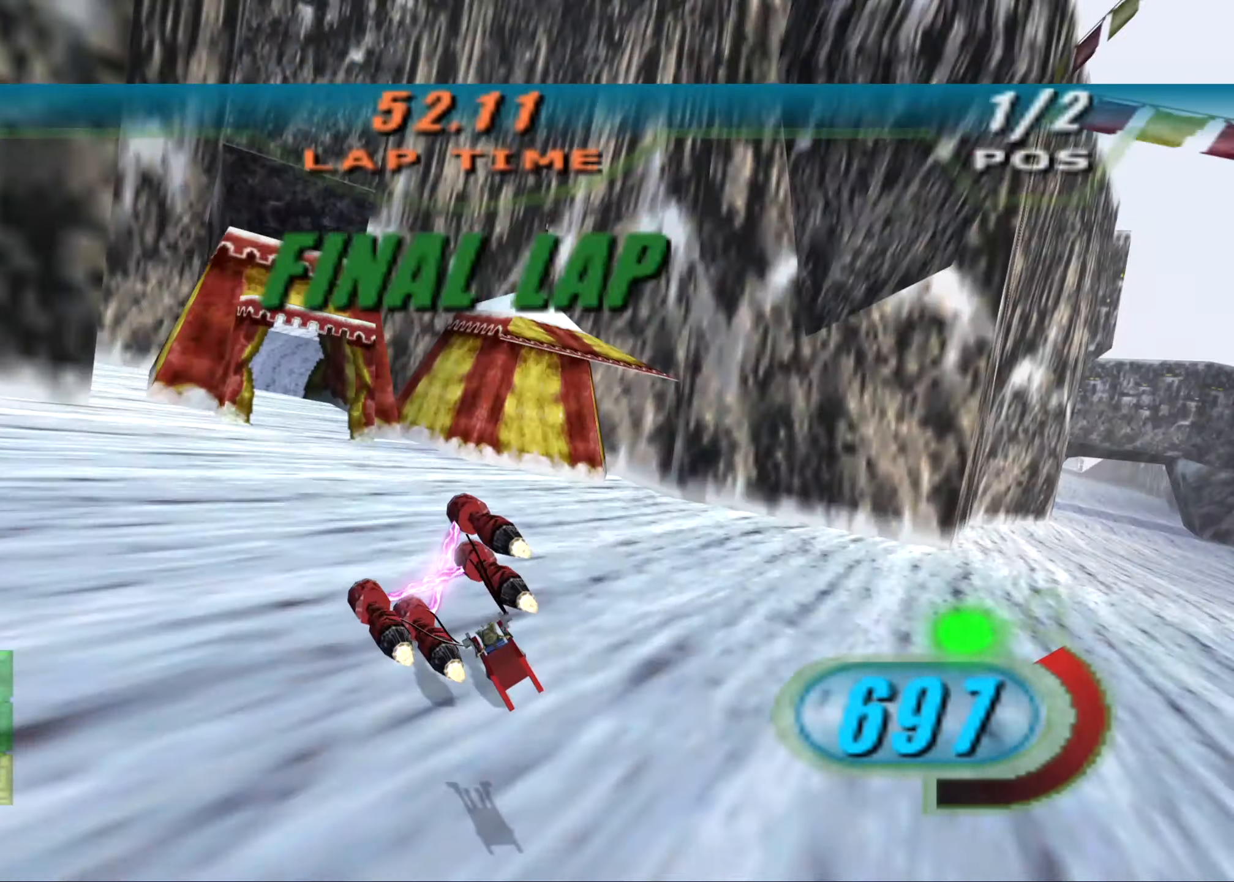
{"buttons": ["X", "R2"], "left_stick": "right", "right_stick": "center", "events": [[42, "L3", "up"], [83, "left_stick", "up-right"], [167, "left_stick", "right"]]}
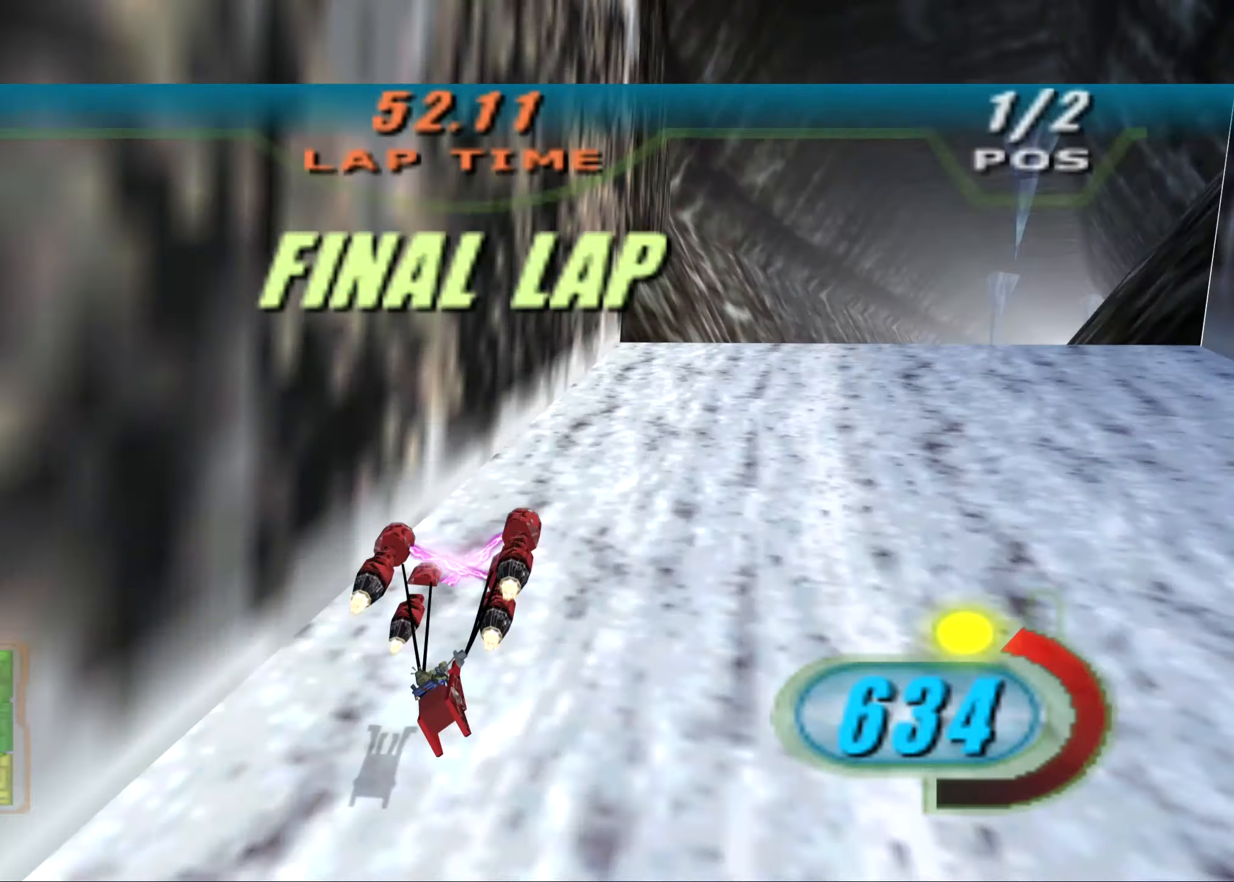
{"buttons": ["X", "R2"], "left_stick": "up", "right_stick": "center", "events": [[250, "B", "down"], [375, "B", "up"], [417, "left_stick", "up"]]}